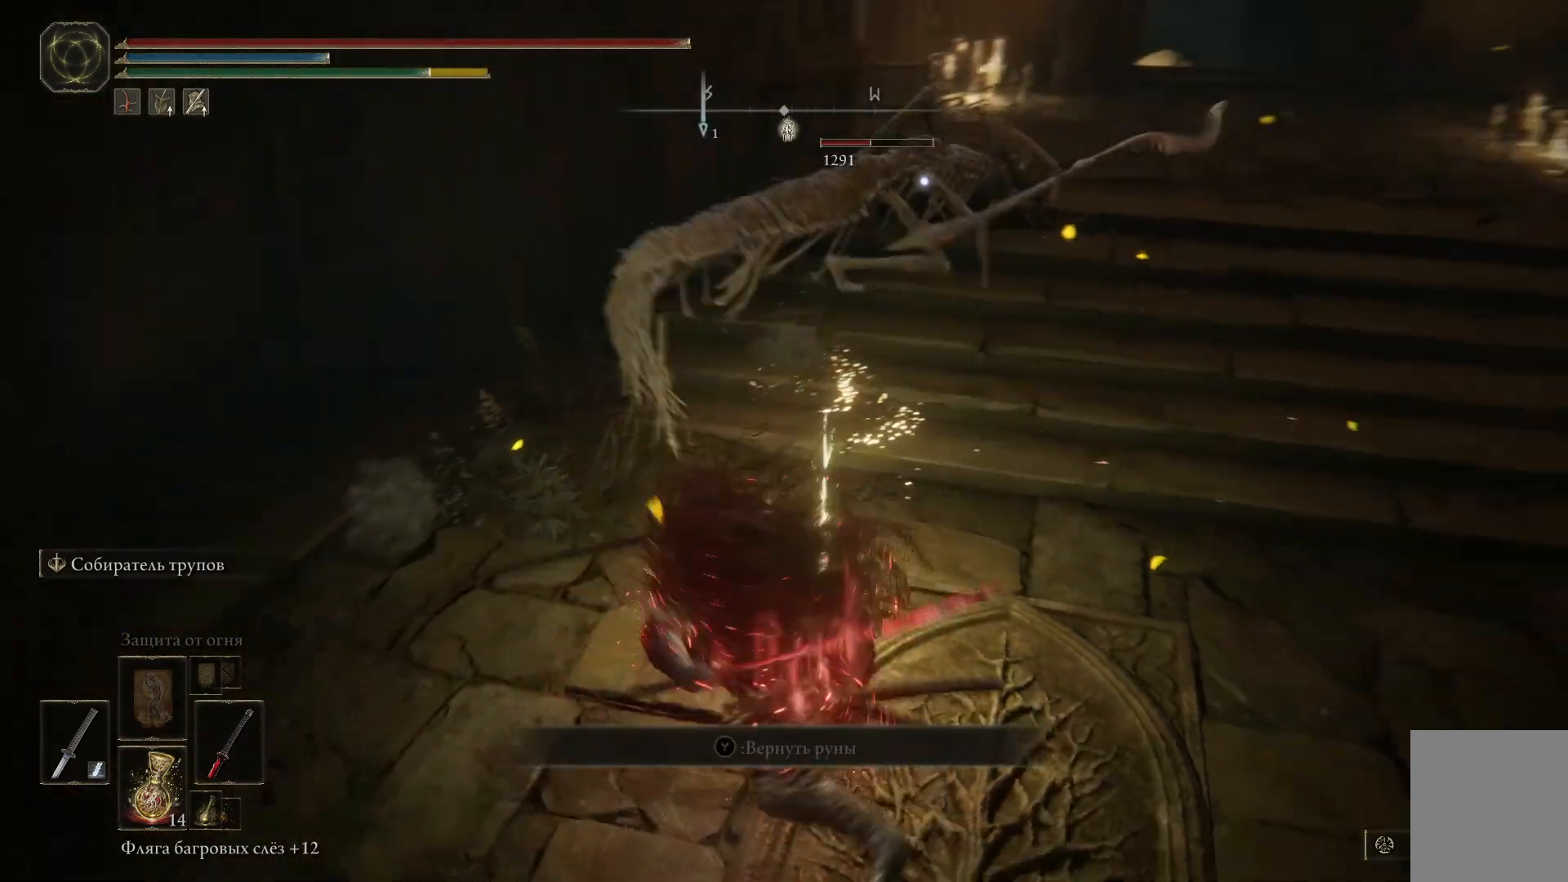
Gameplay with a controller (Xbox layout); each line is a JSON object with the inputs held at the frame after it. "events" lists button and stick changes between this image and that frame as [ms after this image, input, new state], when the widget could be followed in between.
{"buttons": ["B"], "left_stick": "up", "right_stick": "center", "events": [[50, "L1", "down"], [117, "L1", "up"], [284, "B", "down"], [367, "B", "up"], [434, "B", "down"]]}
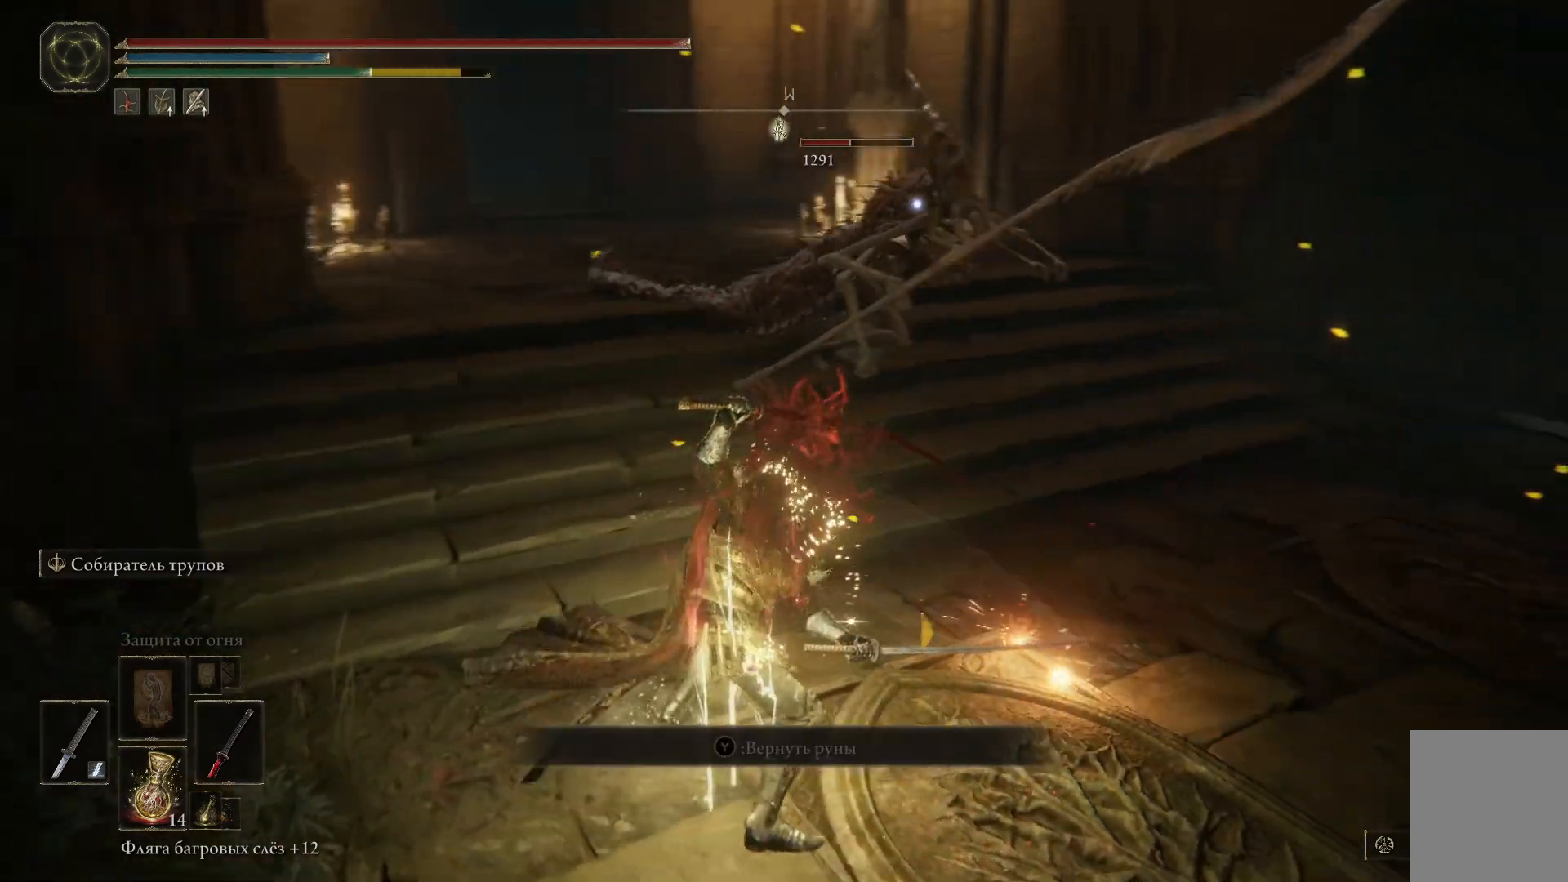
{"buttons": [], "left_stick": "up", "right_stick": "center", "events": [[16, "B", "up"], [83, "B", "down"], [167, "B", "up"], [217, "B", "down"], [300, "B", "up"], [367, "B", "down"], [467, "B", "up"]]}
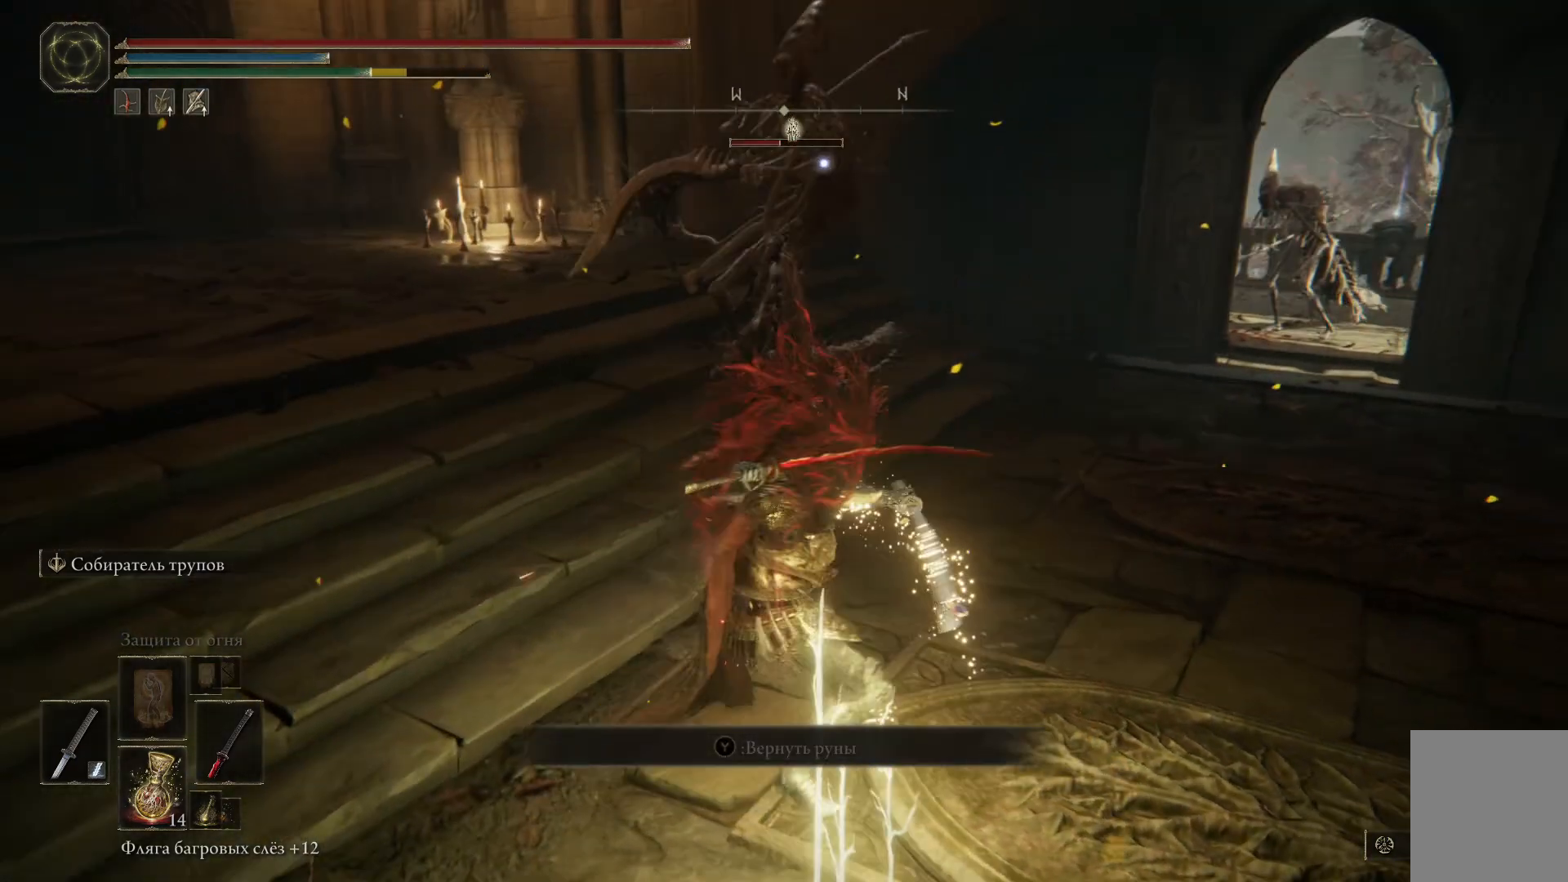
{"buttons": [], "left_stick": "up-left", "right_stick": "center", "events": [[17, "B", "down"], [117, "B", "up"], [184, "B", "down"], [251, "B", "up"], [351, "B", "down"], [367, "left_stick", "up-left"], [484, "B", "up"]]}
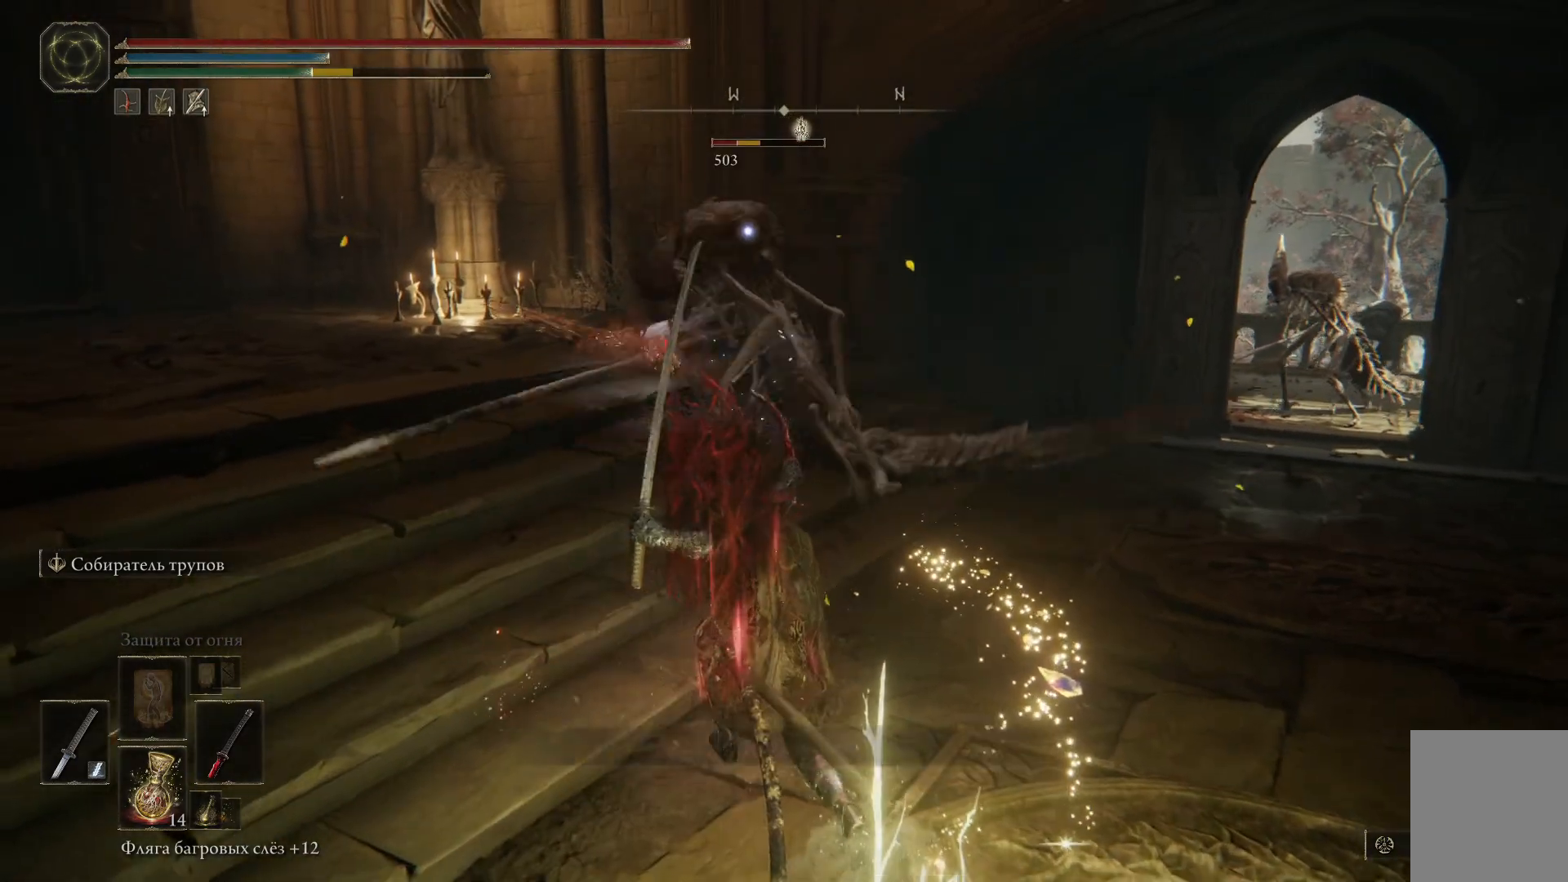
{"buttons": ["B"], "left_stick": "up", "right_stick": "center", "events": [[50, "B", "down"], [133, "B", "up"], [283, "L1", "down"], [333, "B", "down"], [384, "B", "up"], [417, "L1", "up"], [434, "left_stick", "up"], [484, "B", "down"]]}
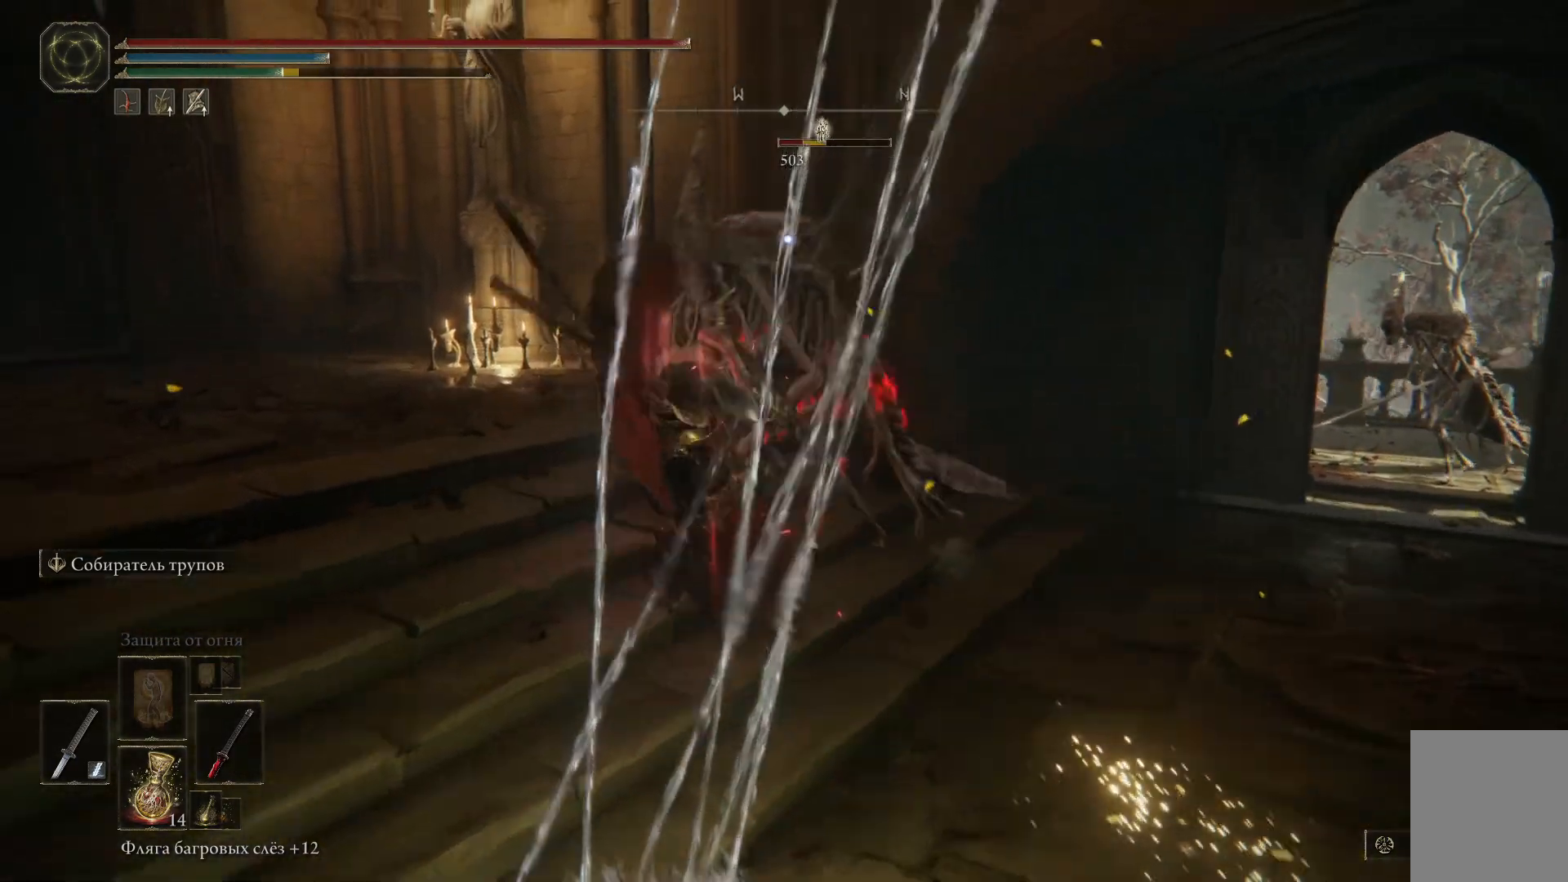
{"buttons": [], "left_stick": "up-right", "right_stick": "center", "events": [[34, "B", "up"], [150, "B", "down"], [234, "B", "up"], [301, "L1", "down"], [434, "L1", "up"], [467, "left_stick", "up-right"]]}
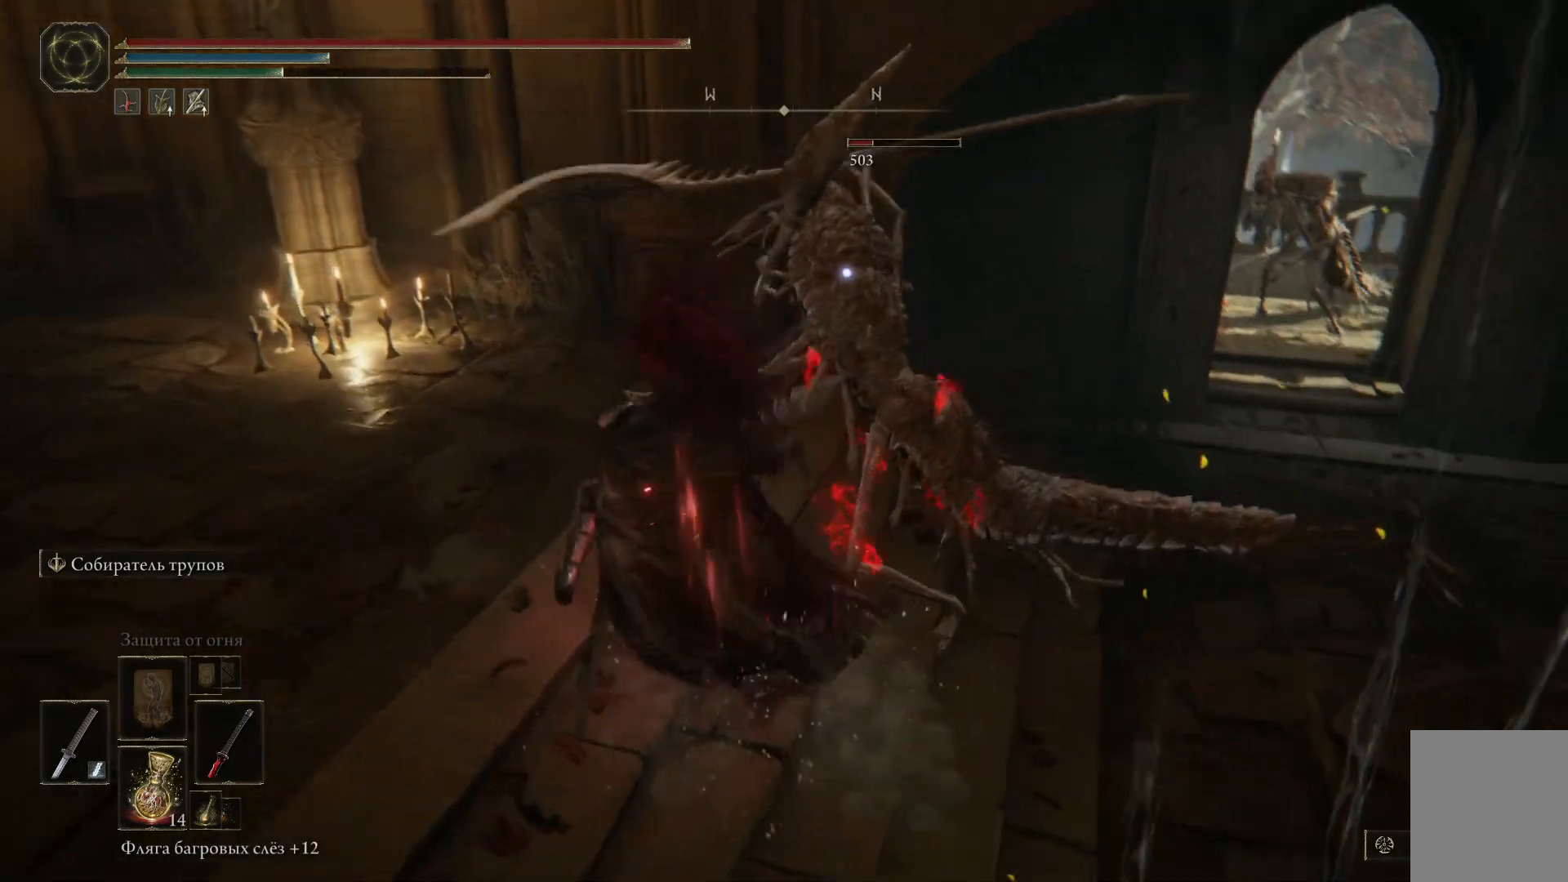
{"buttons": [], "left_stick": "up", "right_stick": "center", "events": [[16, "L1", "down"], [83, "L1", "up"], [133, "L1", "down"], [217, "L1", "up"], [267, "L1", "down"], [267, "left_stick", "up"], [333, "L1", "up"], [400, "L1", "down"], [500, "L1", "up"]]}
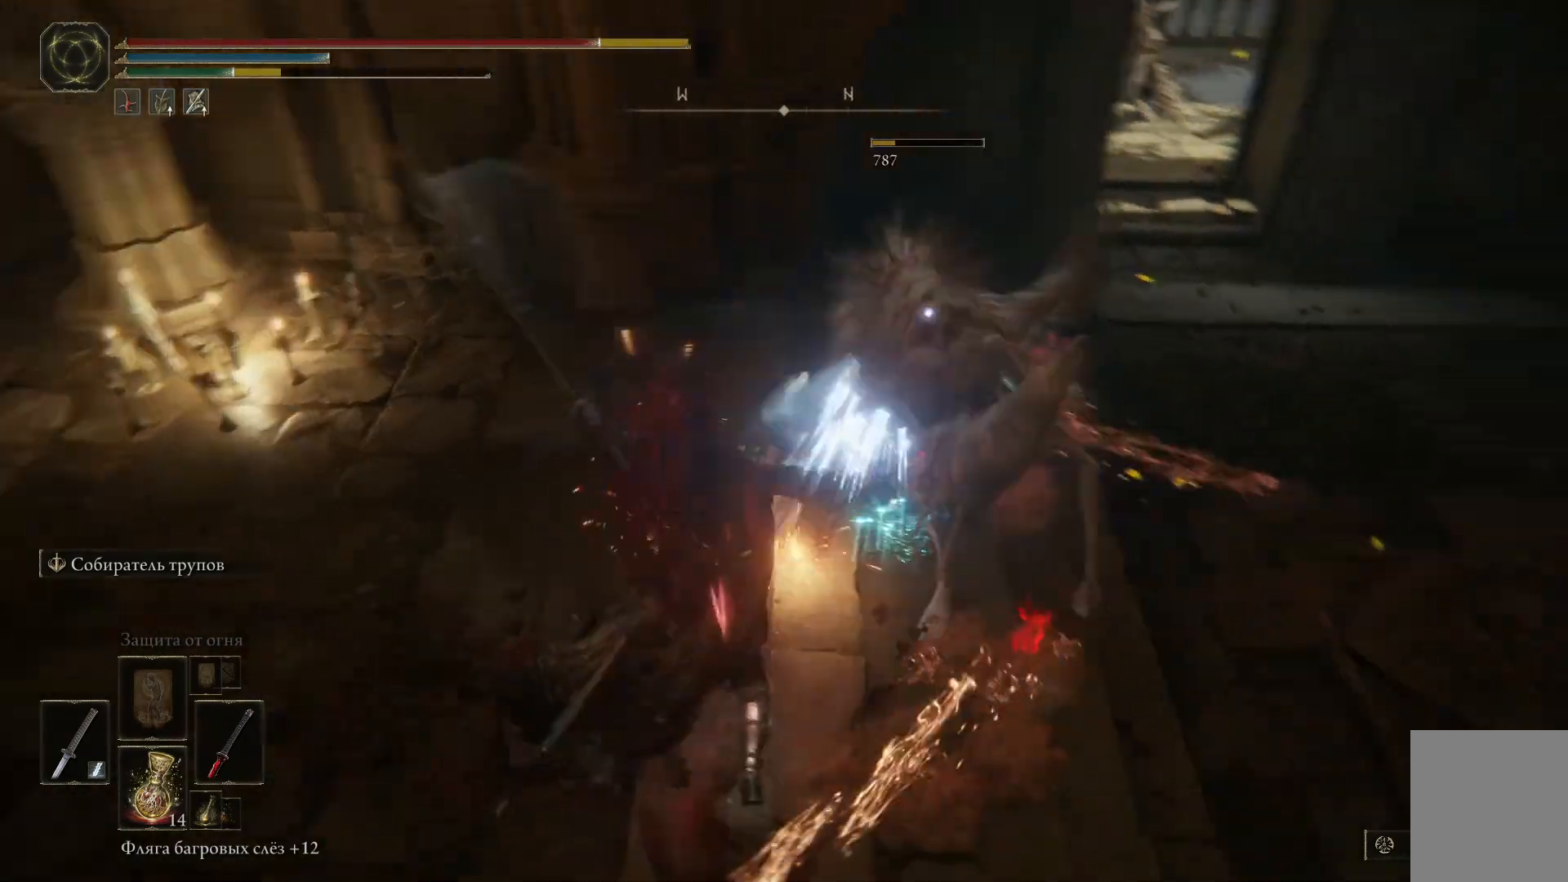
{"buttons": ["L1"], "left_stick": "up", "right_stick": "center", "events": [[17, "L1", "down"], [117, "L1", "up"], [184, "L1", "down"], [284, "L1", "up"], [334, "L1", "down"], [384, "L1", "up"], [484, "L1", "down"]]}
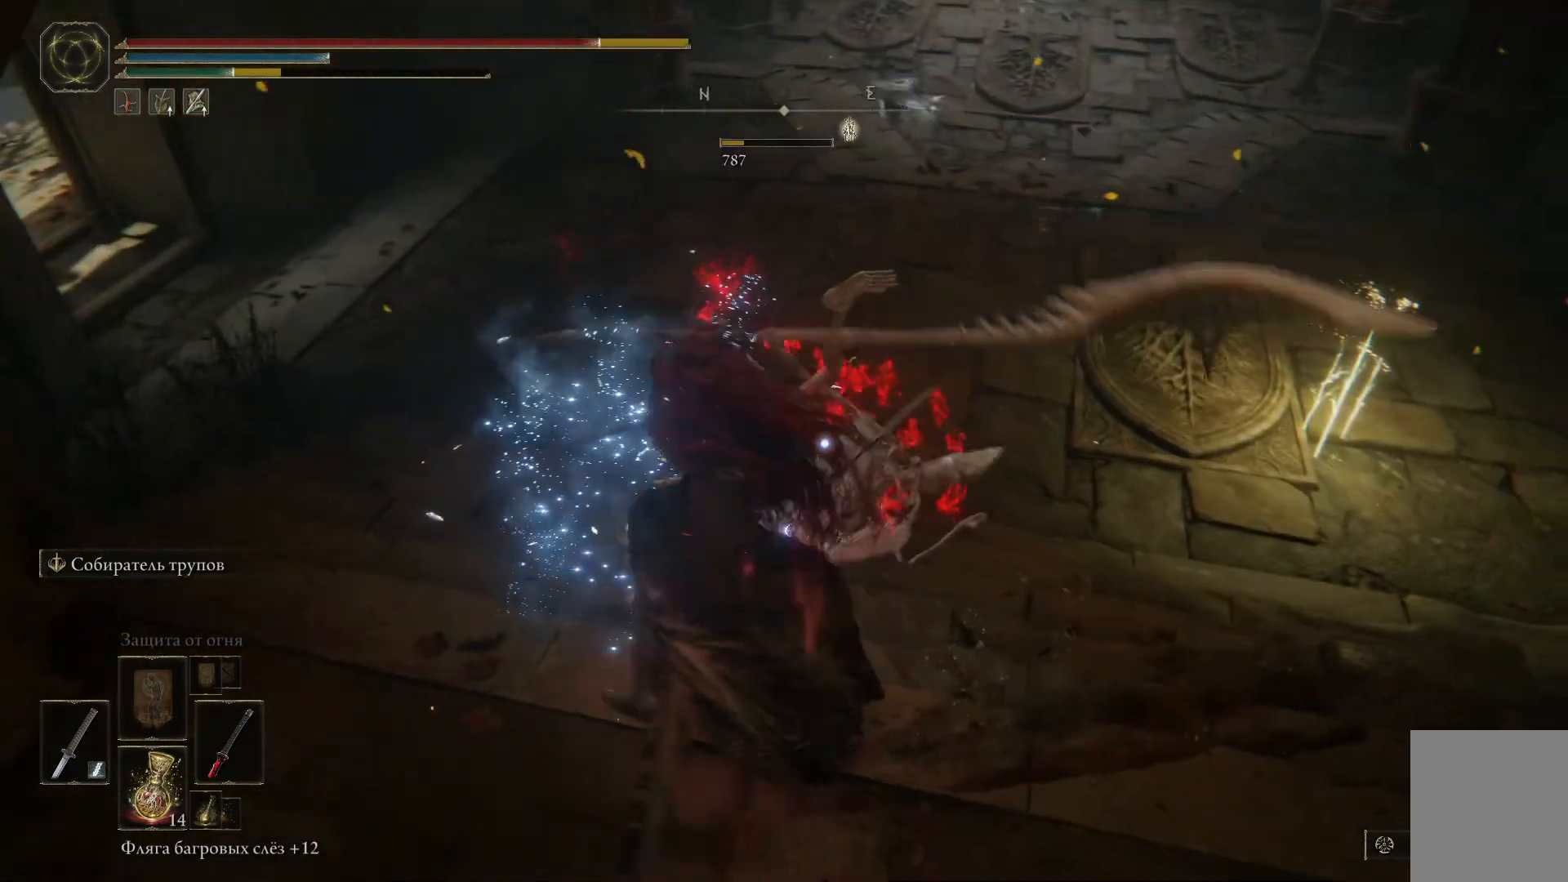
{"buttons": [], "left_stick": "down", "right_stick": "center", "events": [[150, "L1", "up"], [233, "L1", "down"], [350, "L1", "up"], [417, "left_stick", "center"], [467, "left_stick", "down"]]}
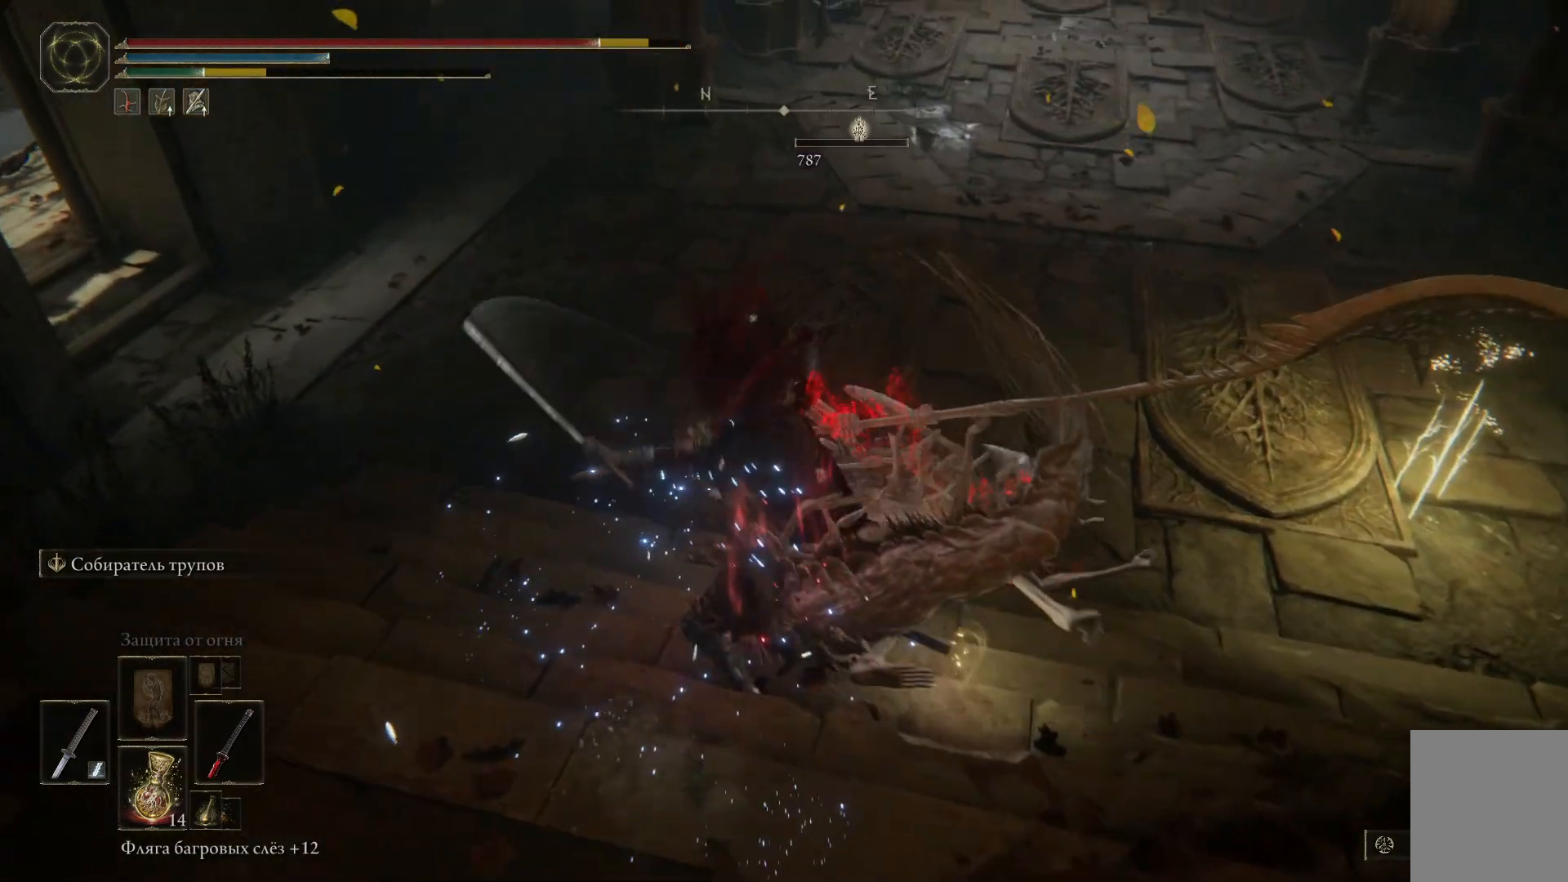
{"buttons": [], "left_stick": "down", "right_stick": "center", "events": [[34, "B", "down"], [134, "B", "up"], [234, "B", "down"], [301, "B", "up"], [384, "B", "down"], [451, "B", "up"]]}
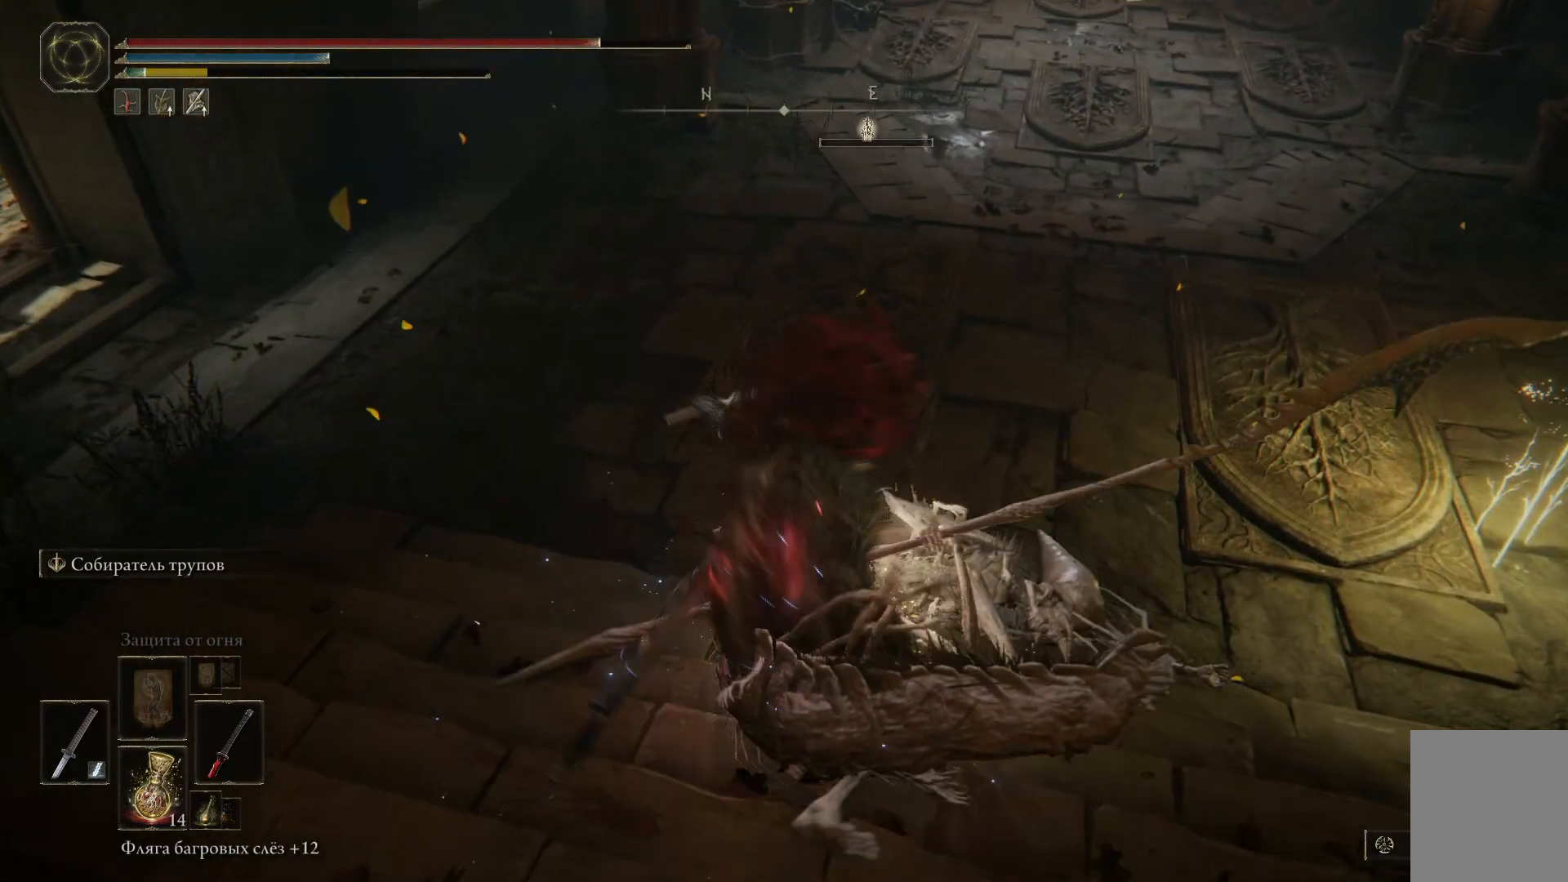
{"buttons": ["B"], "left_stick": "down", "right_stick": "center", "events": [[33, "B", "down"], [100, "B", "up"], [167, "B", "down"], [250, "B", "up"], [317, "B", "down"], [384, "B", "up"], [467, "B", "down"]]}
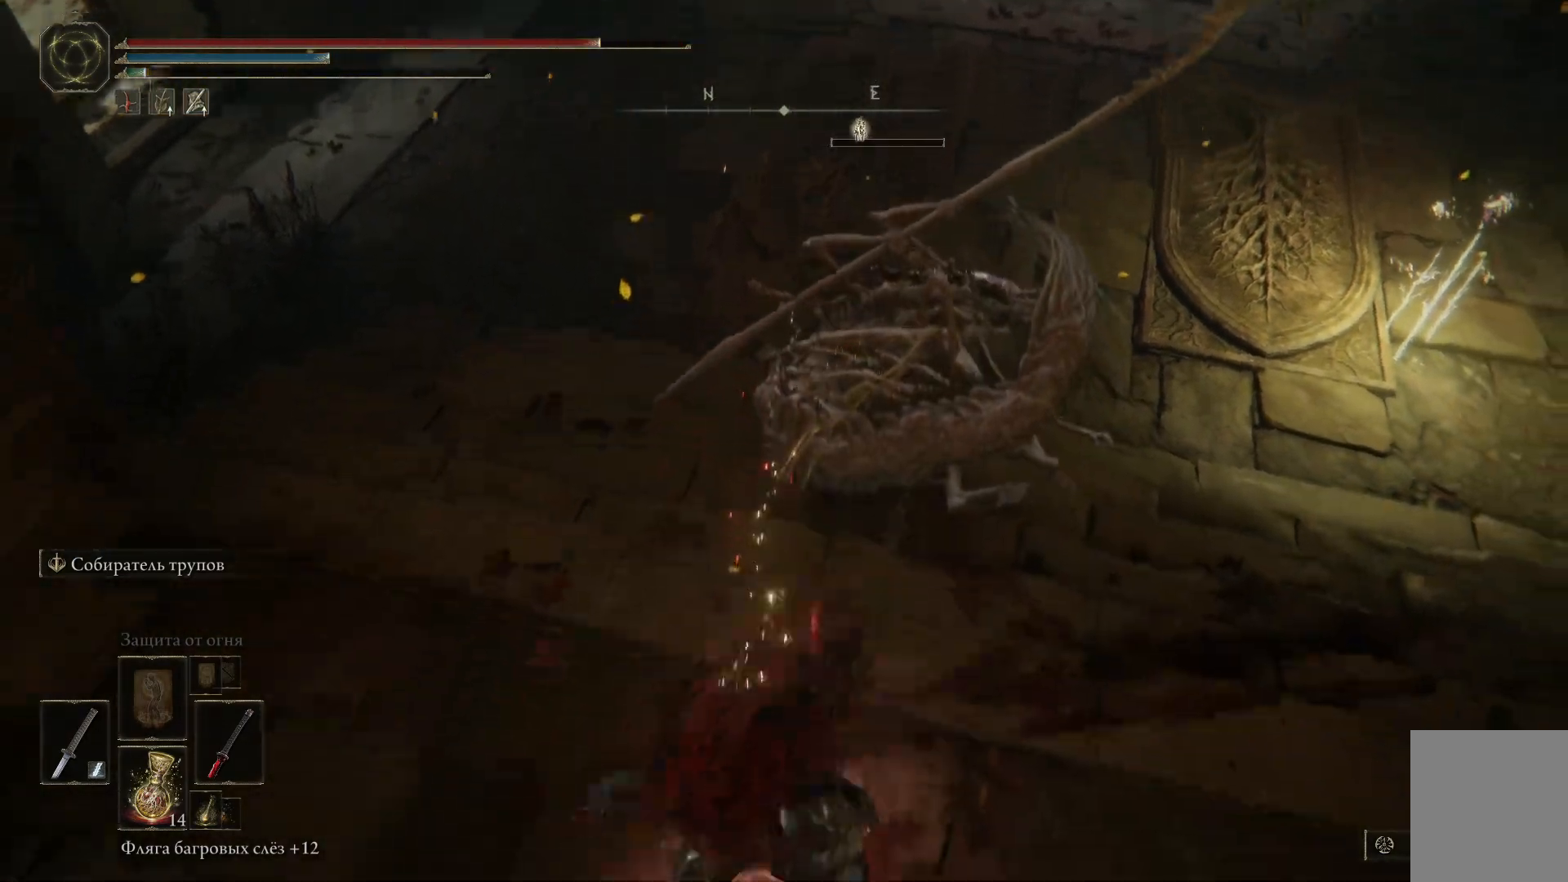
{"buttons": [], "left_stick": "down", "right_stick": "center", "events": [[50, "B", "up"], [100, "B", "down"], [184, "B", "up"], [267, "B", "down"], [351, "B", "up"], [401, "B", "down"], [484, "B", "up"]]}
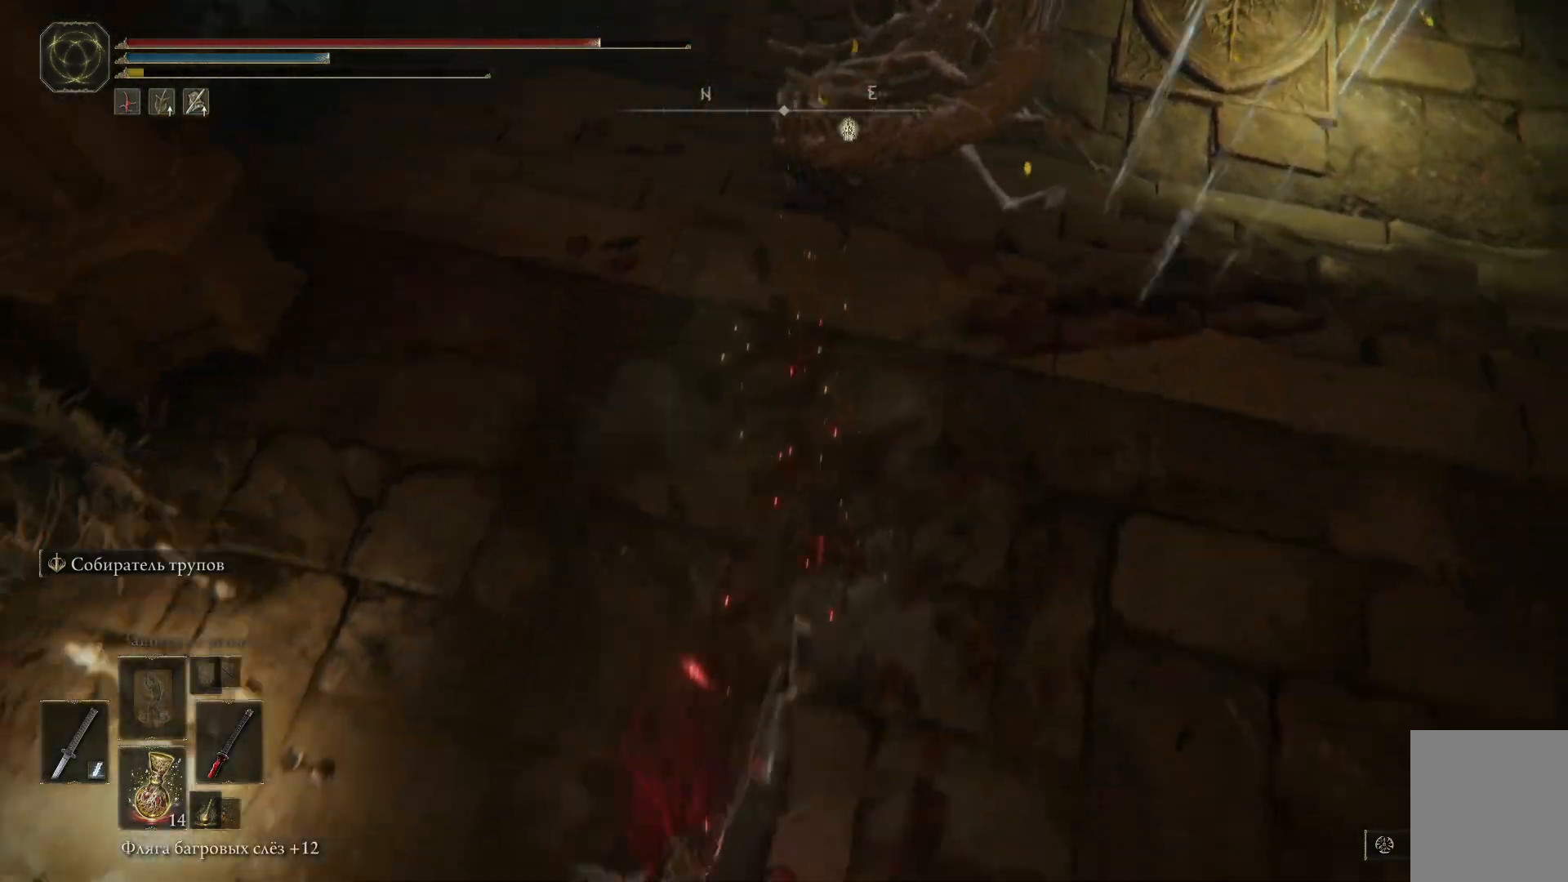
{"buttons": [], "left_stick": "down-left", "right_stick": "left", "events": [[83, "left_stick", "down-left"], [283, "right_stick", "left"]]}
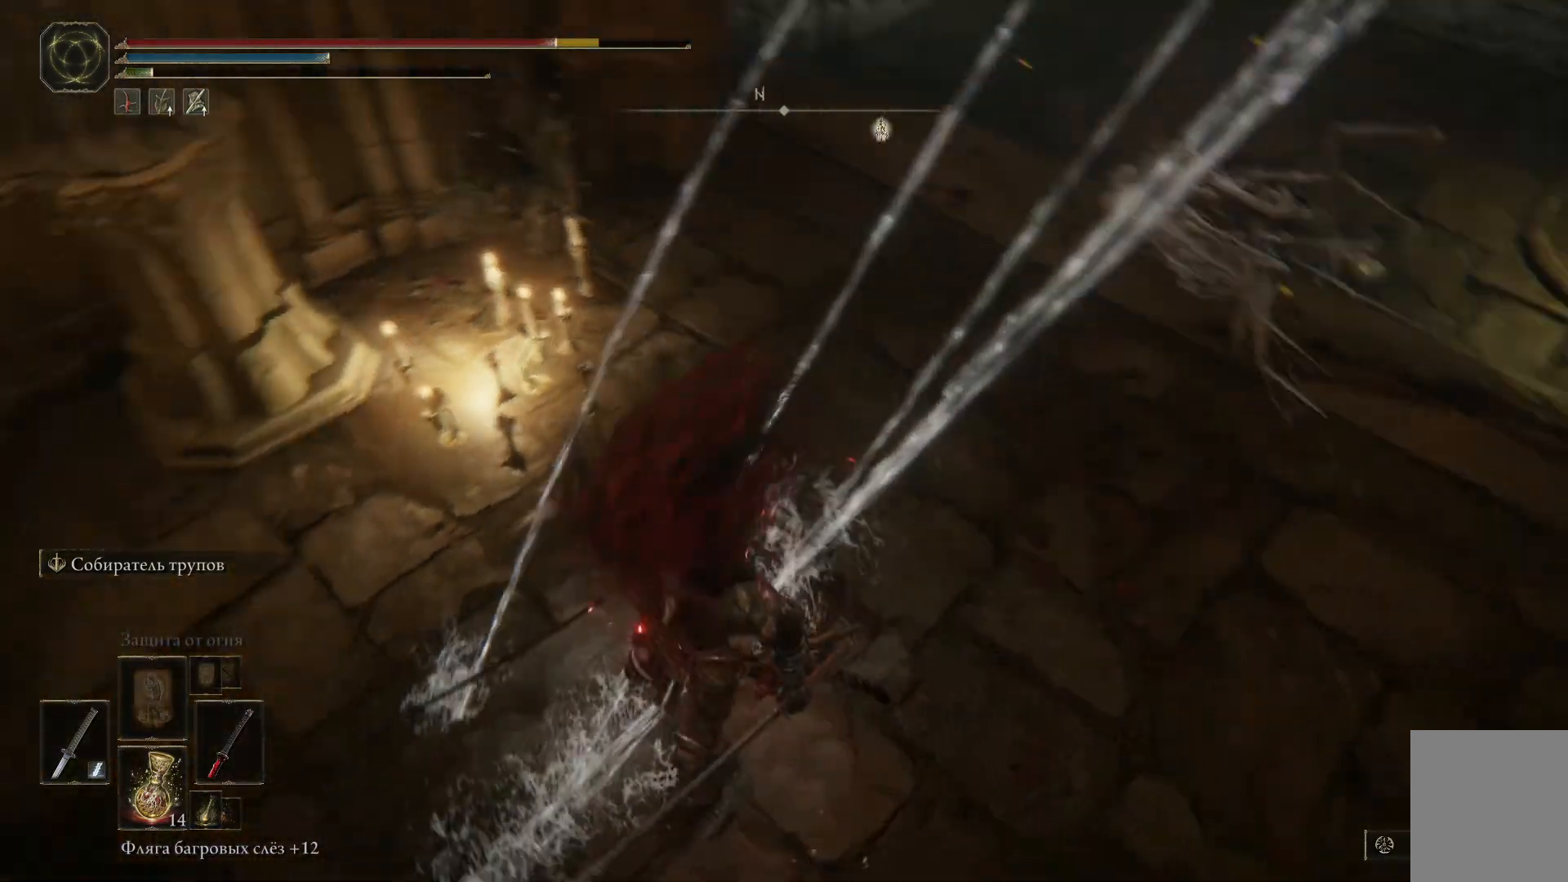
{"buttons": [], "left_stick": "up-left", "right_stick": "center", "events": [[217, "left_stick", "left"], [417, "right_stick", "center"], [451, "left_stick", "up-left"]]}
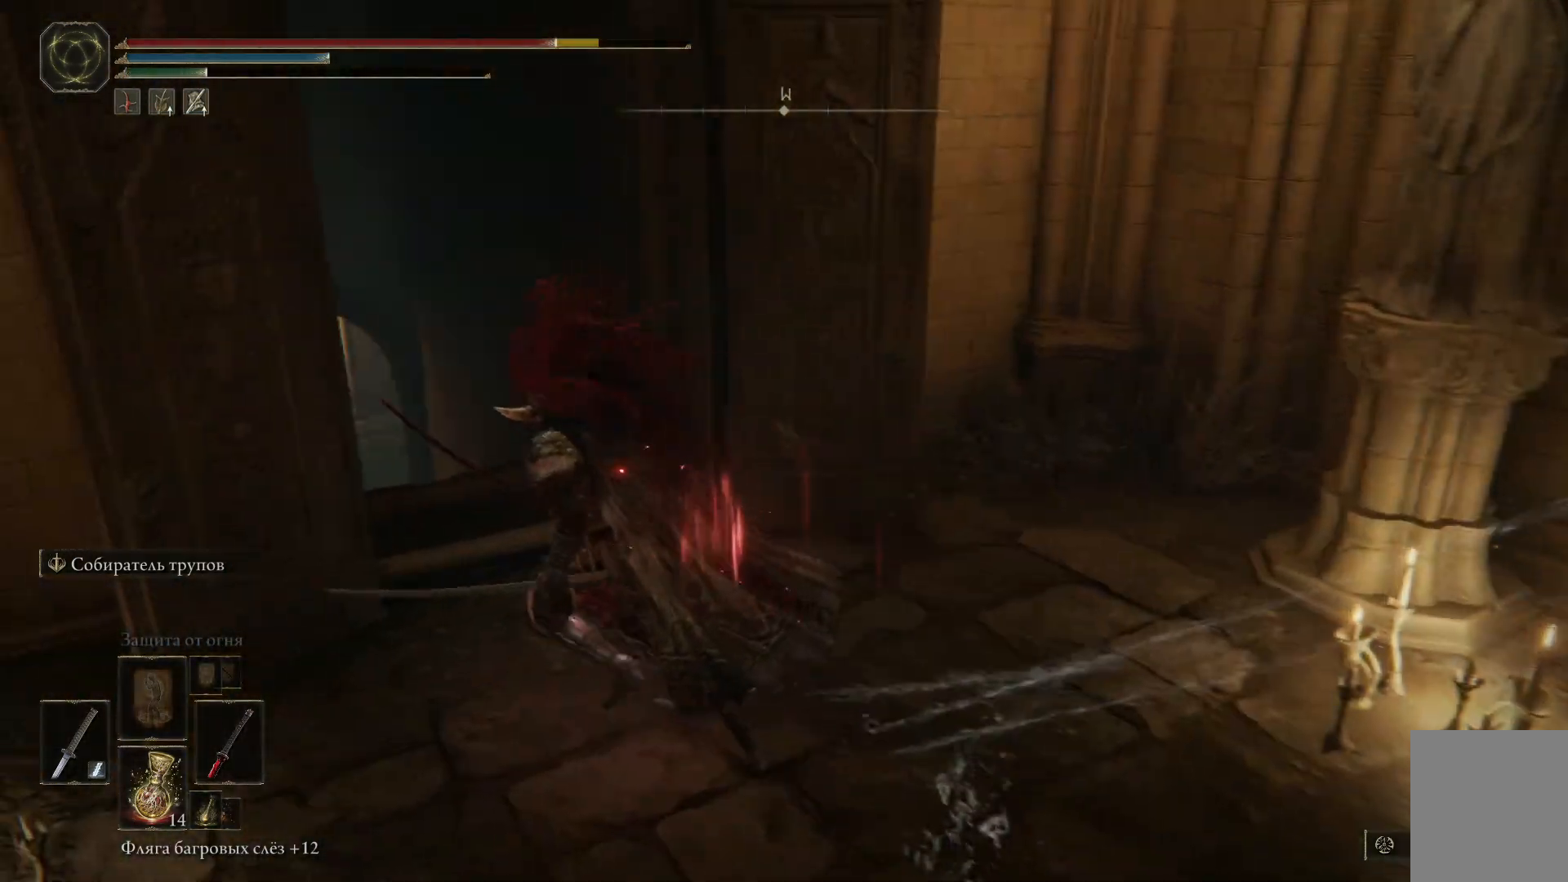
{"buttons": [], "left_stick": "up", "right_stick": "center", "events": [[50, "B", "down"], [150, "B", "up"], [217, "B", "down"], [300, "B", "up"], [350, "left_stick", "up"]]}
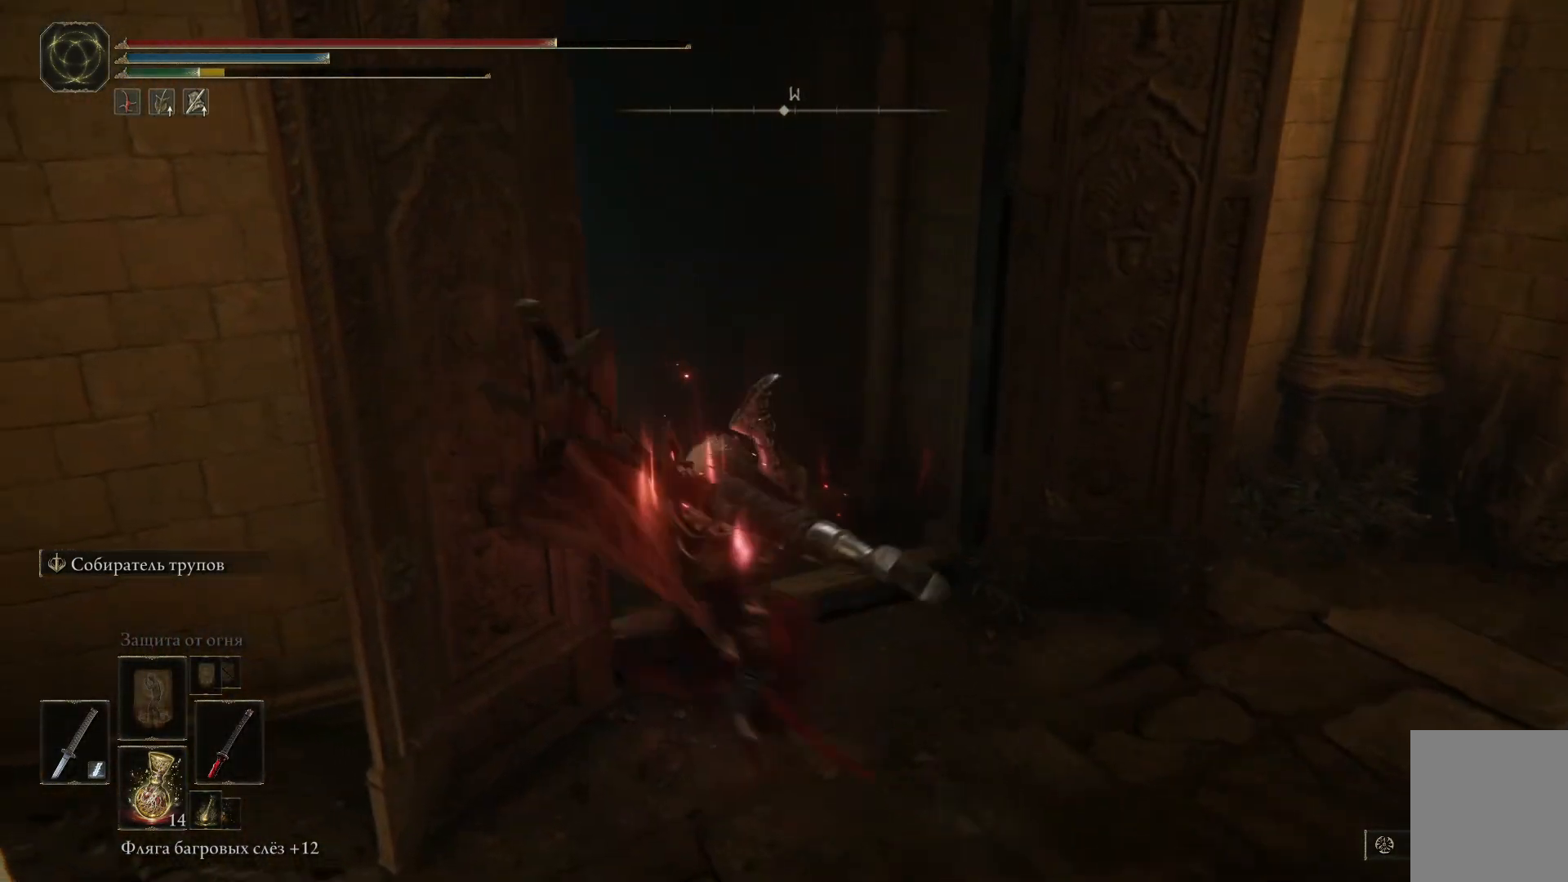
{"buttons": [], "left_stick": "up", "right_stick": "center", "events": []}
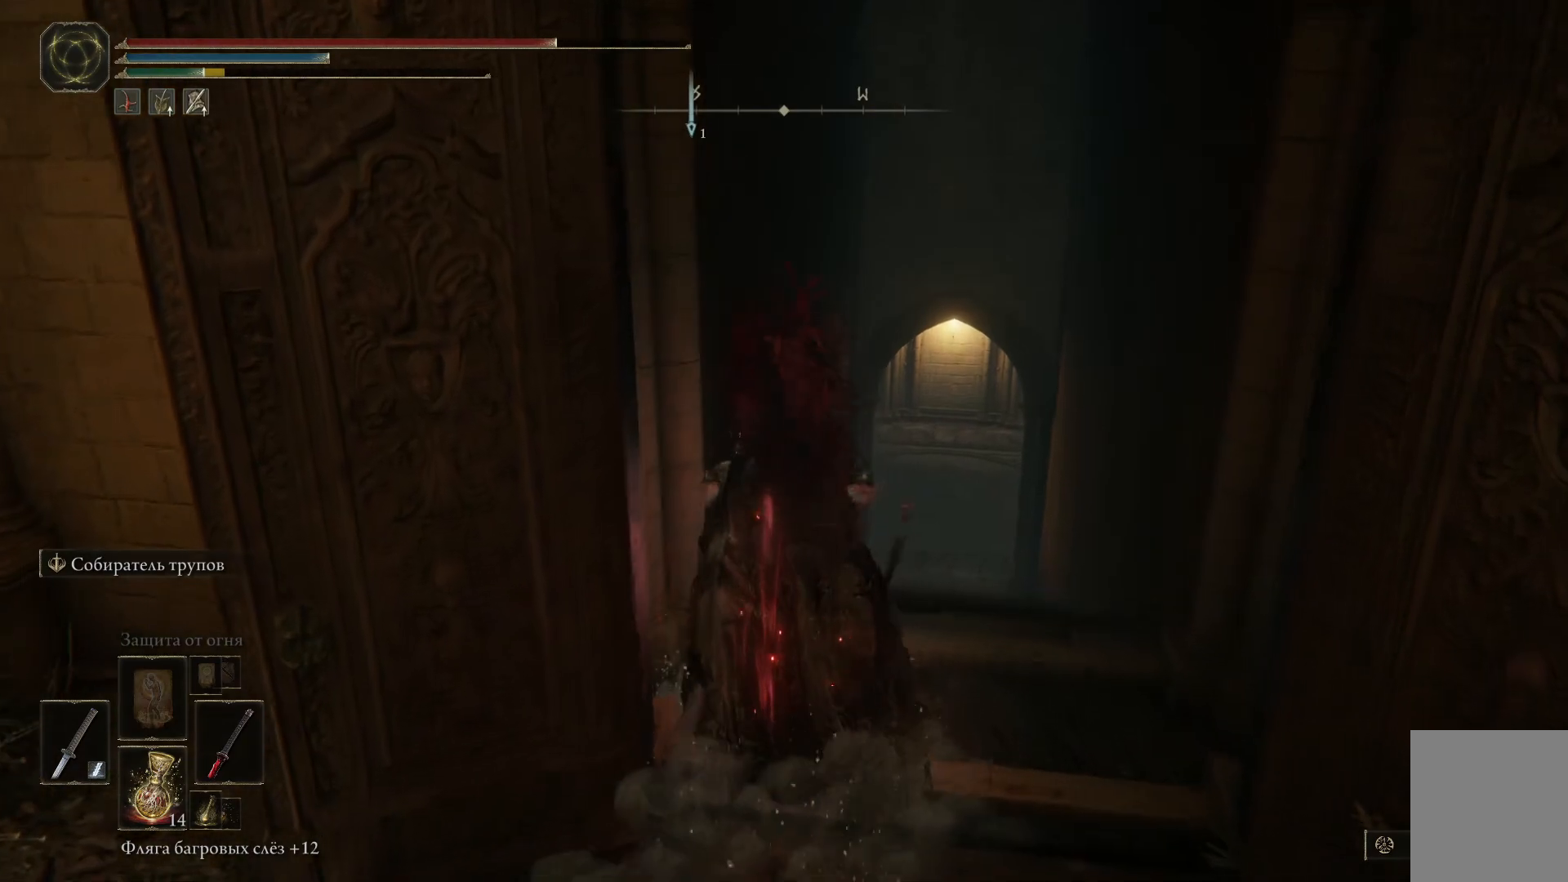
{"buttons": [], "left_stick": "up", "right_stick": "center", "events": [[67, "right_stick", "down-right"], [467, "right_stick", "center"]]}
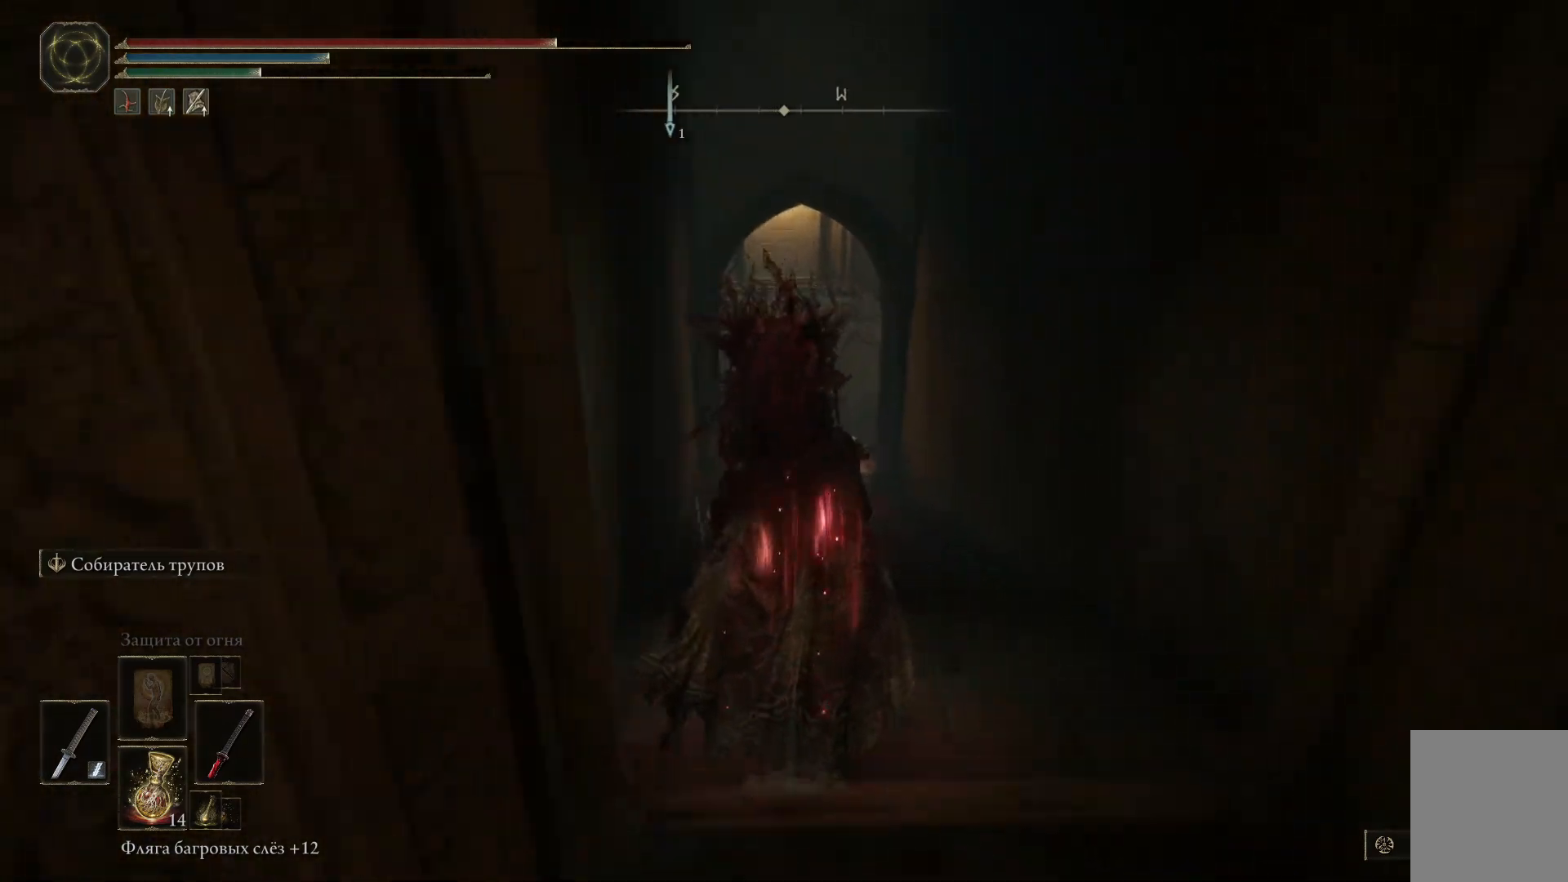
{"buttons": [], "left_stick": "up", "right_stick": "center", "events": []}
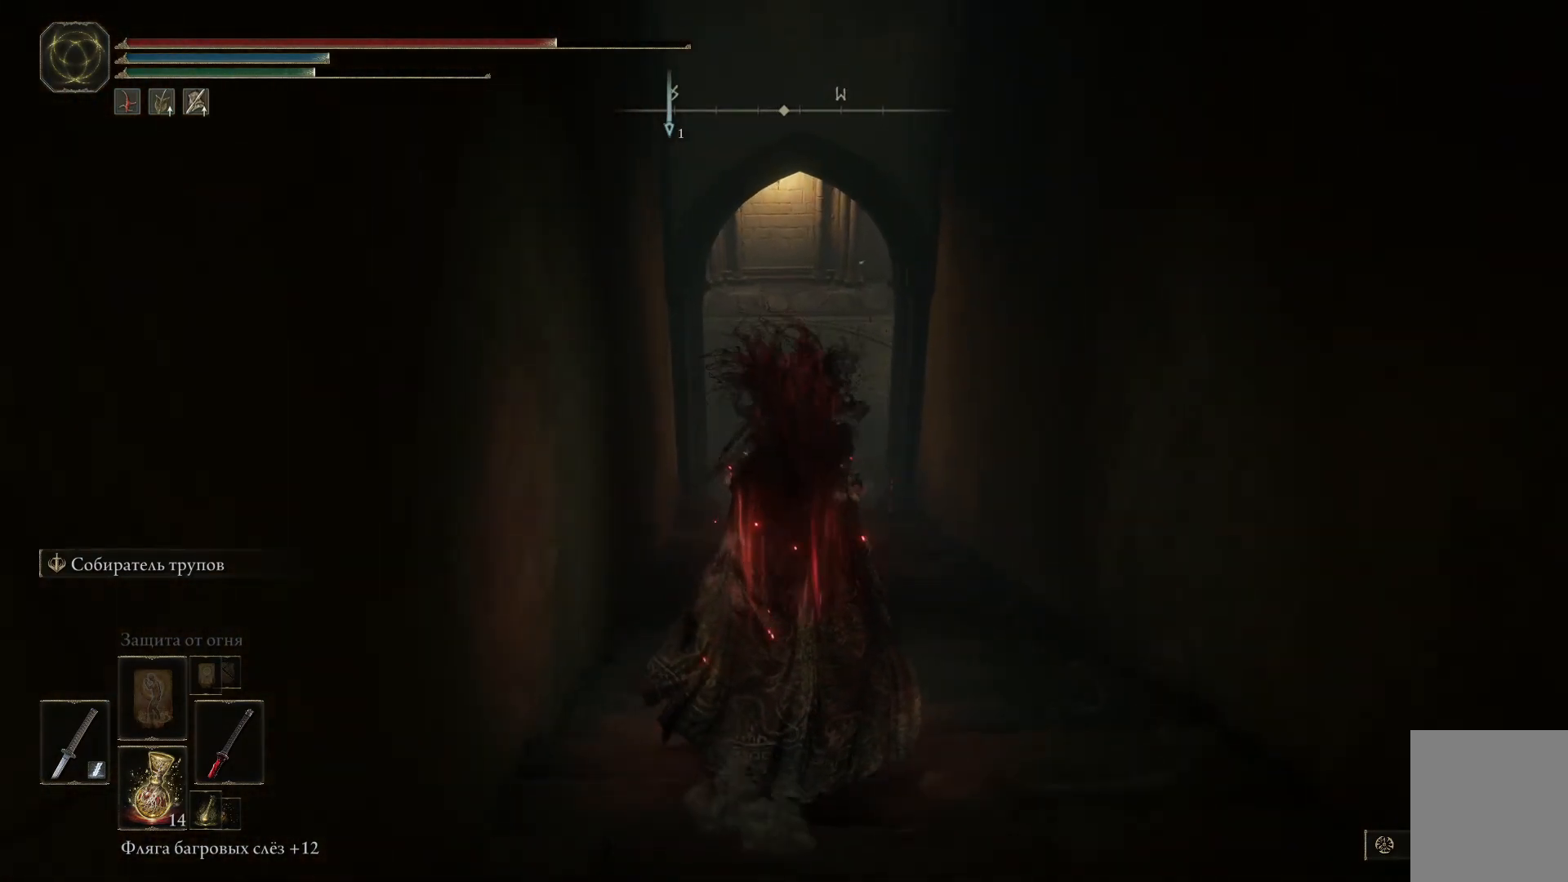
{"buttons": [], "left_stick": "up-left", "right_stick": "right", "events": [[117, "left_stick", "up-right"], [117, "right_stick", "right"], [350, "left_stick", "up"], [501, "left_stick", "up-left"]]}
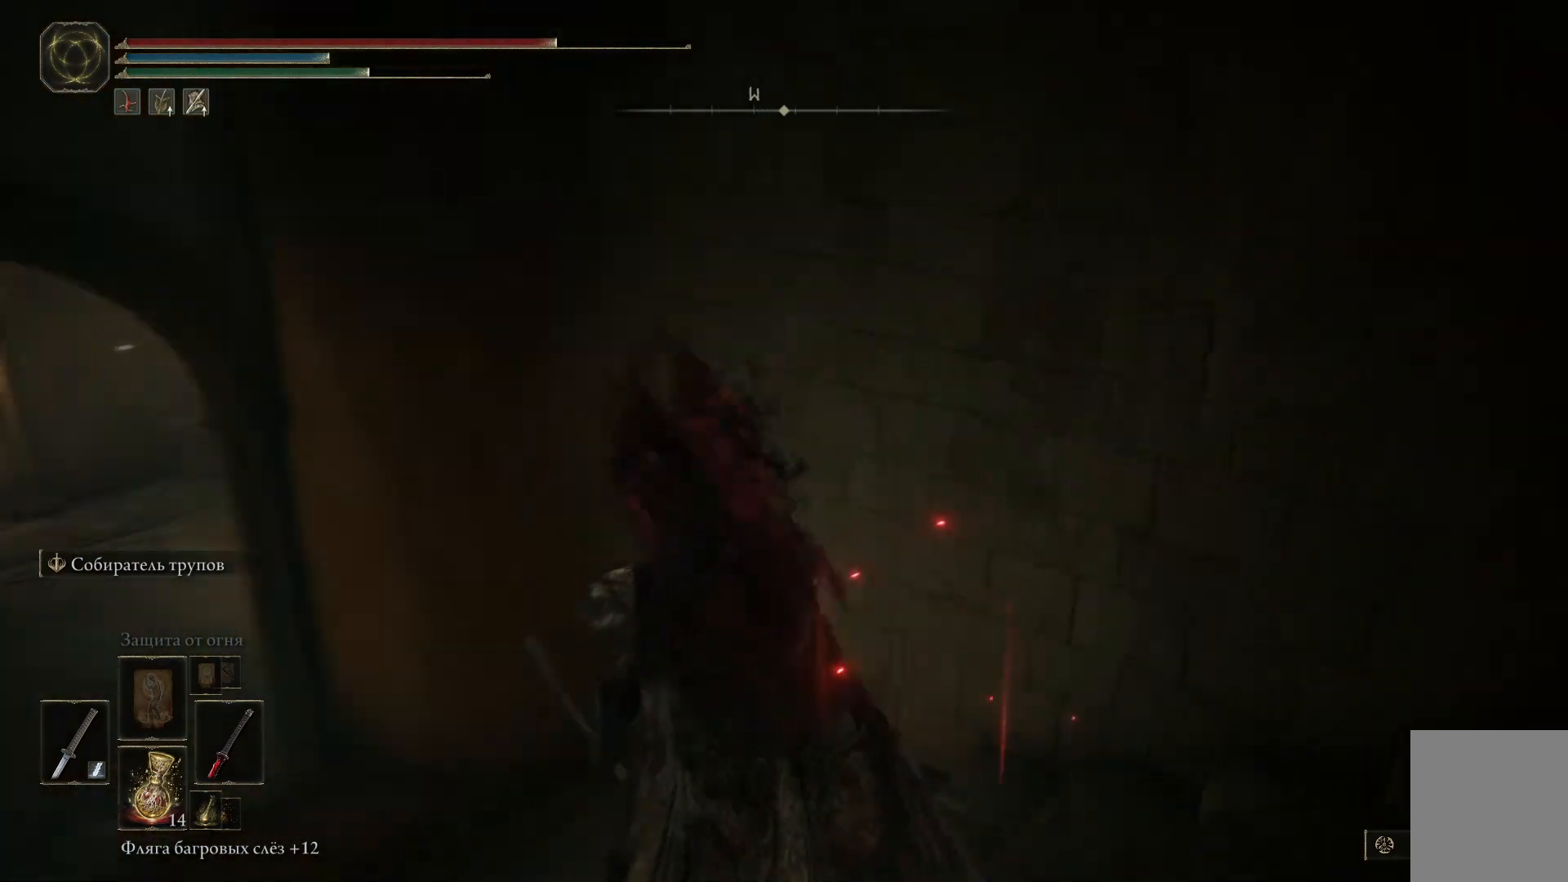
{"buttons": [], "left_stick": "left", "right_stick": "right", "events": [[100, "left_stick", "left"]]}
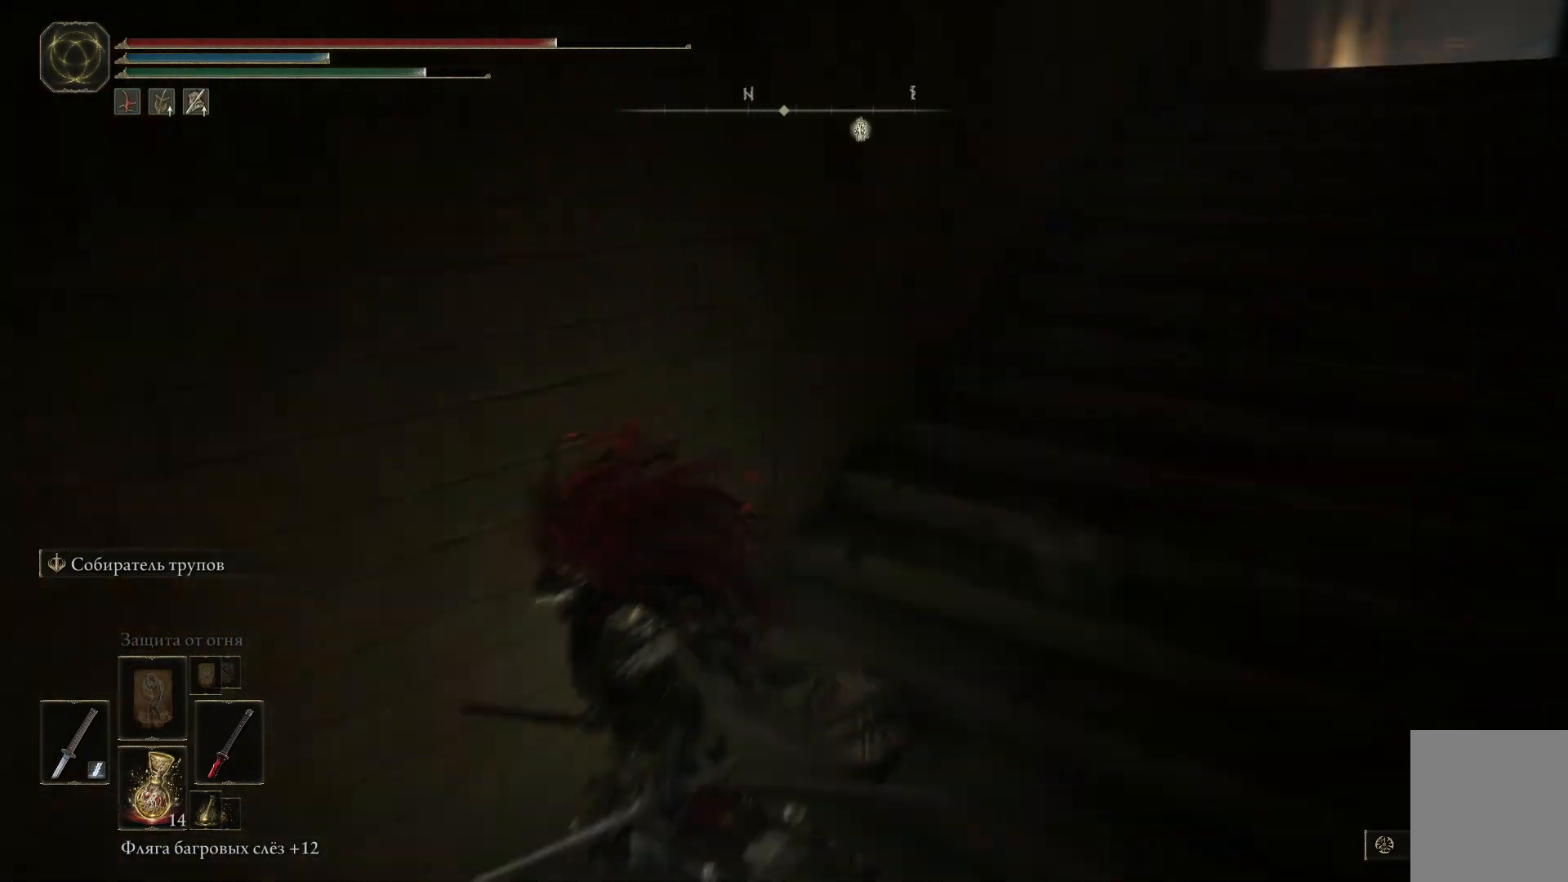
{"buttons": [], "left_stick": "center", "right_stick": "center", "events": [[33, "left_stick", "center"], [67, "right_stick", "up-right"], [184, "left_stick", "up"], [451, "left_stick", "center"], [467, "right_stick", "center"]]}
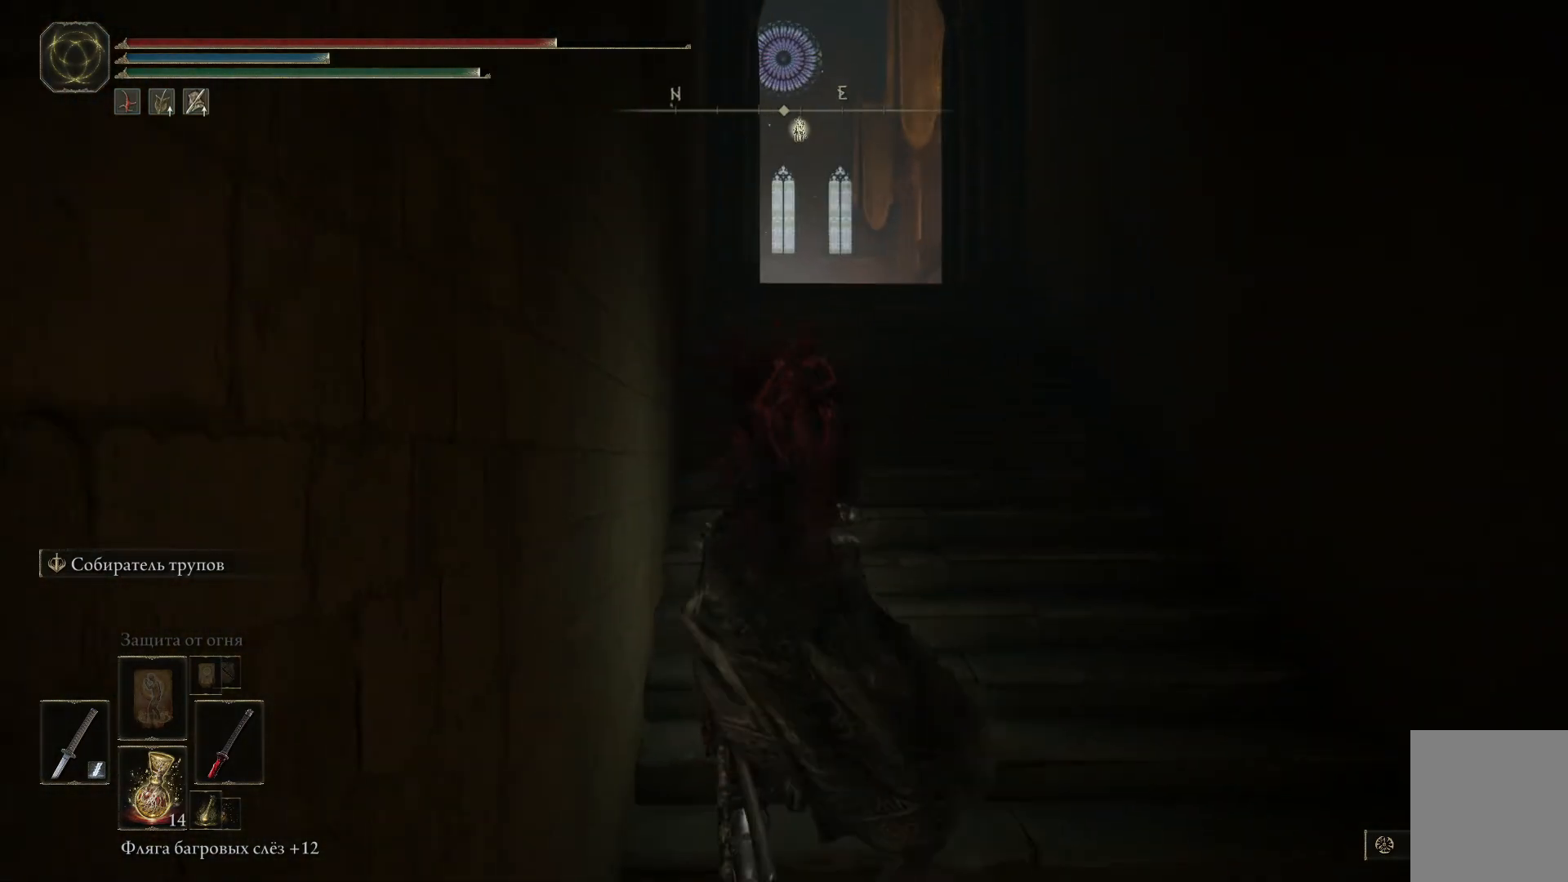
{"buttons": [], "left_stick": "center", "right_stick": "center", "events": []}
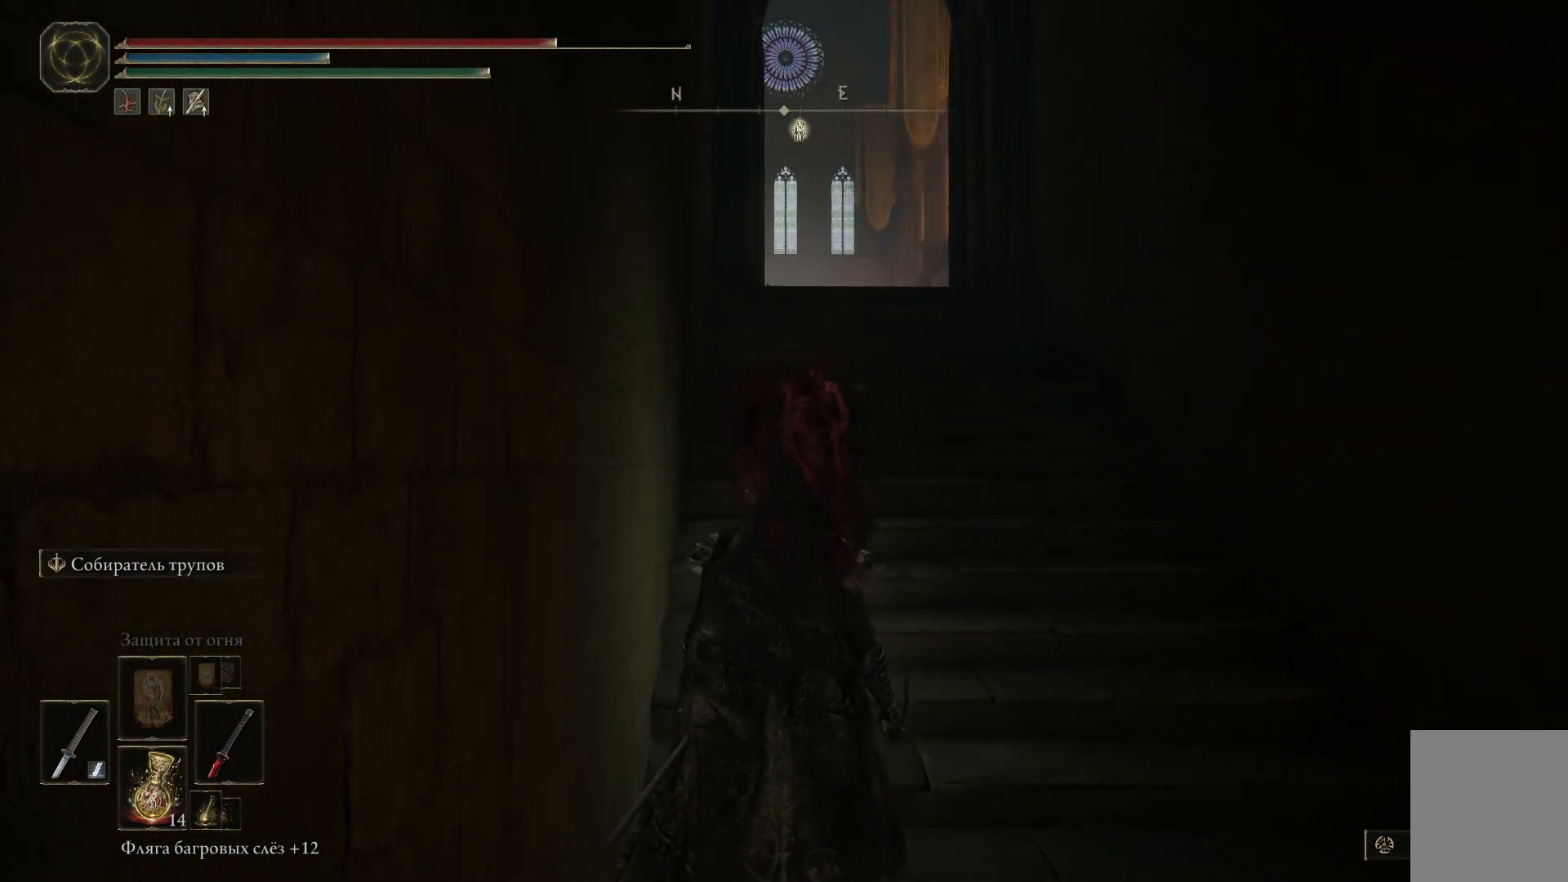
{"buttons": [], "left_stick": "center", "right_stick": "center", "events": []}
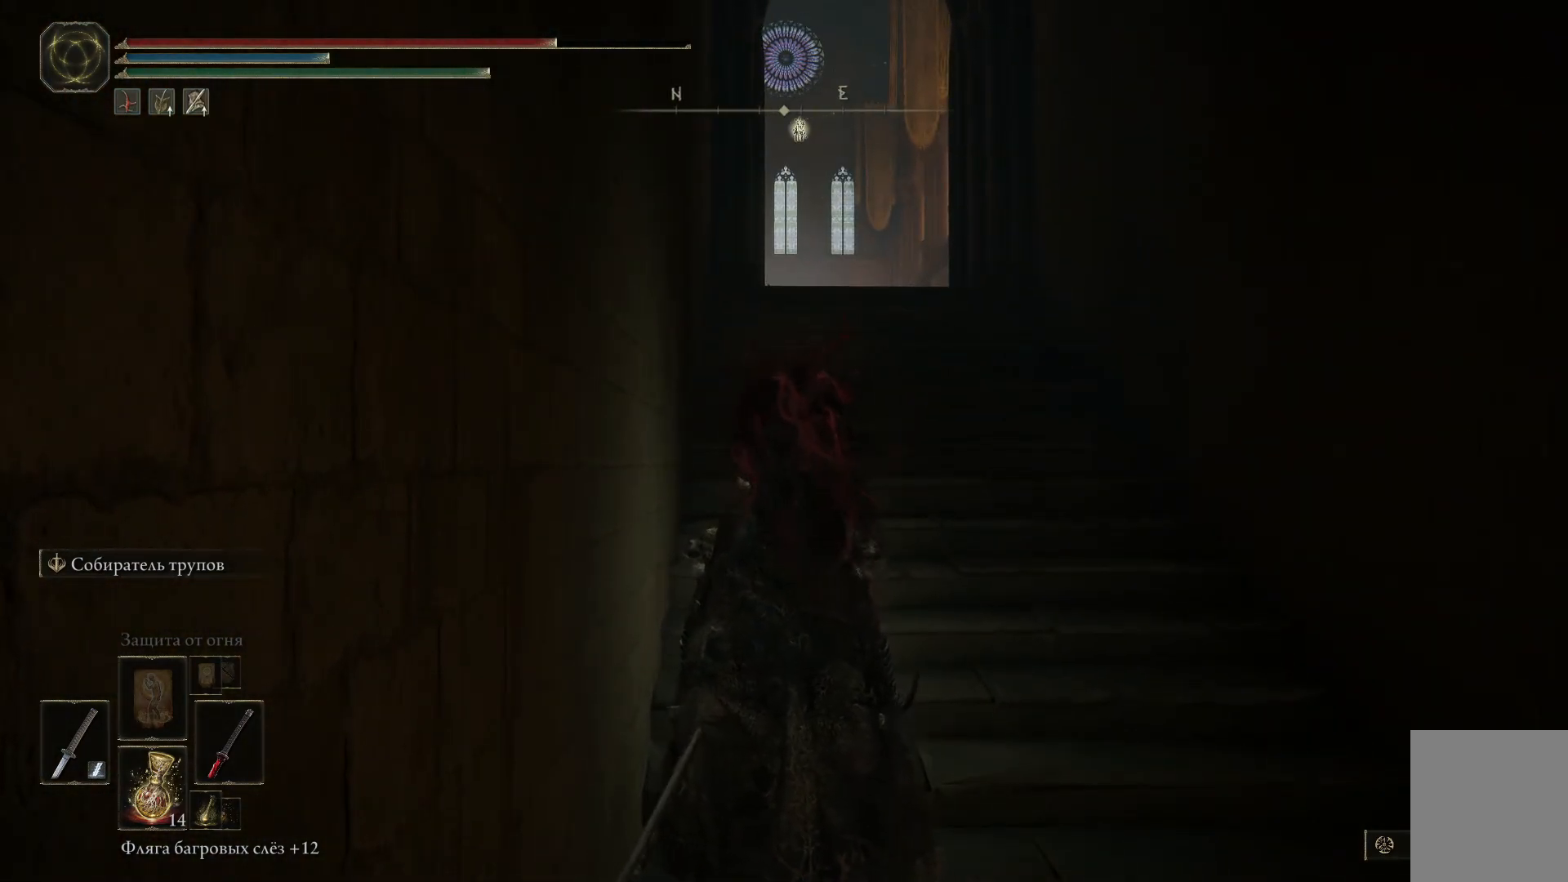
{"buttons": [], "left_stick": "center", "right_stick": "center", "events": []}
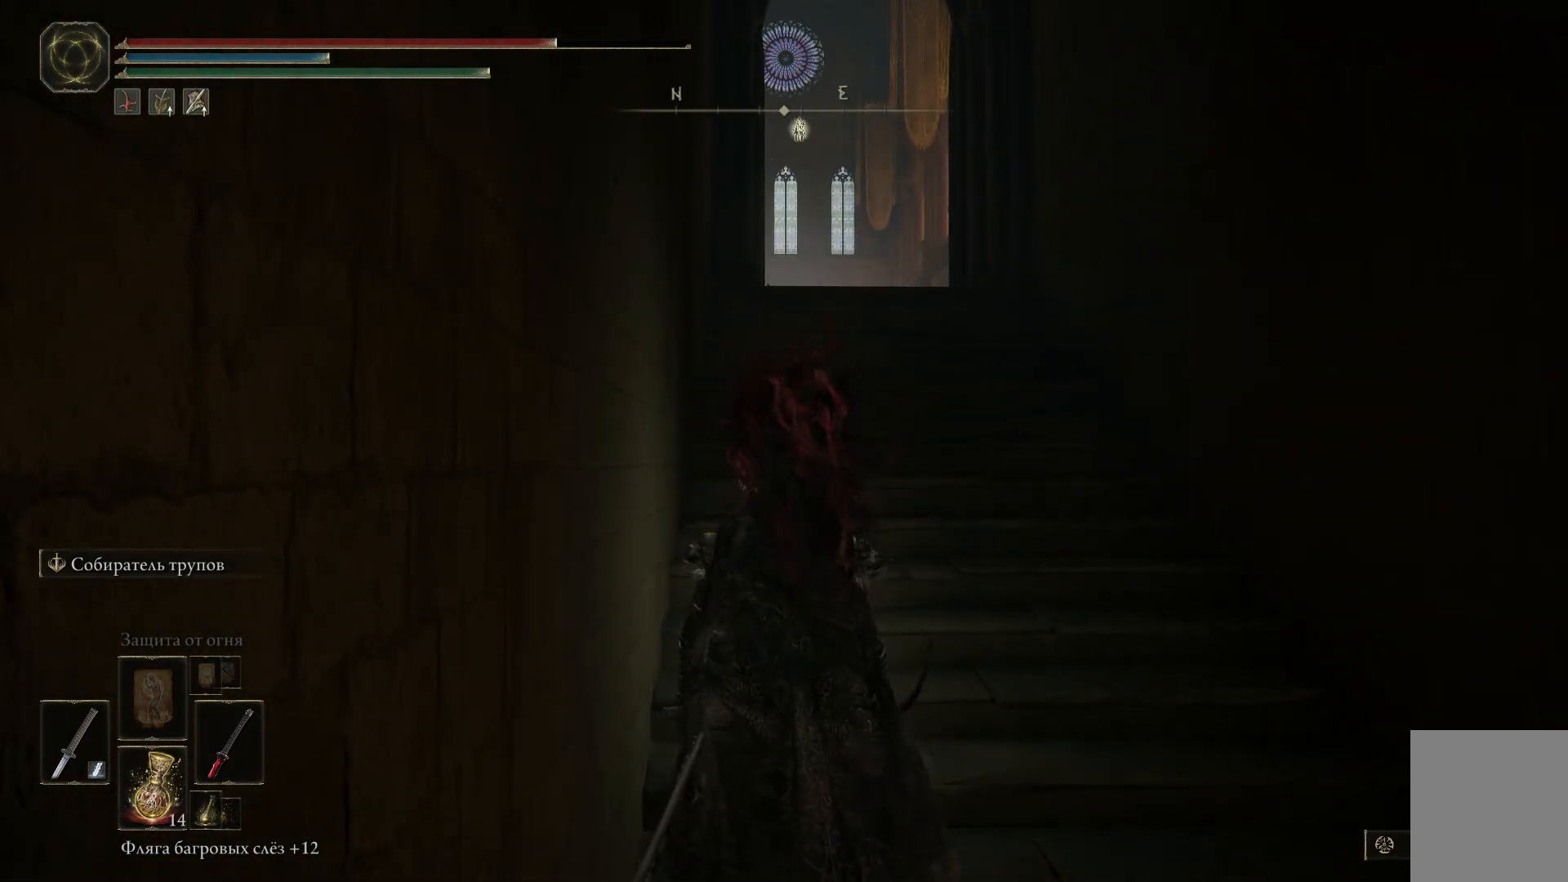
{"buttons": [], "left_stick": "center", "right_stick": "center", "events": []}
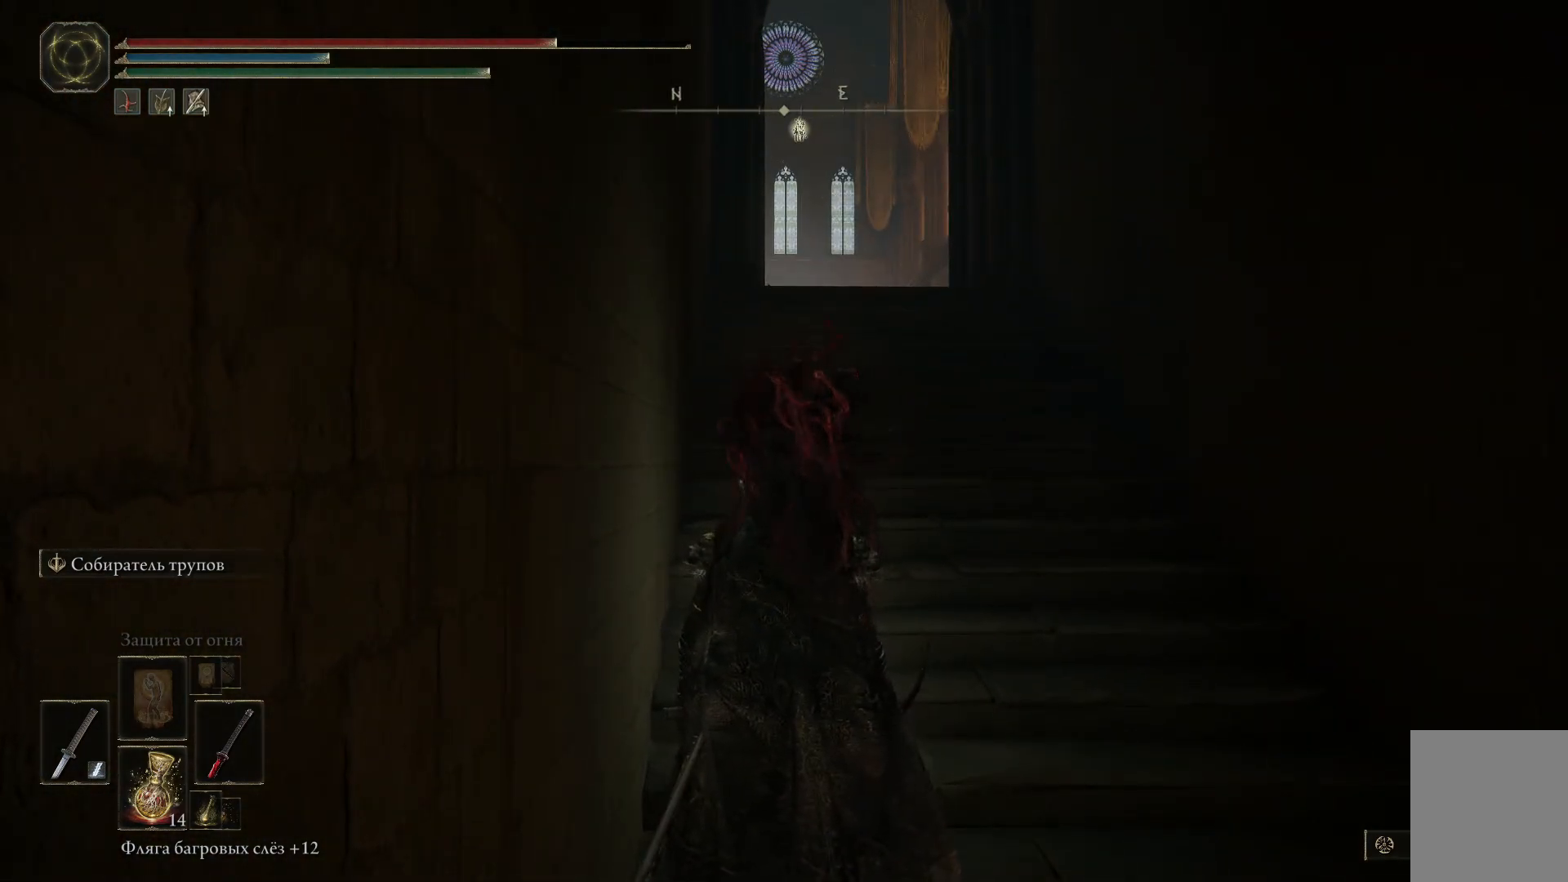
{"buttons": [], "left_stick": "center", "right_stick": "center", "events": []}
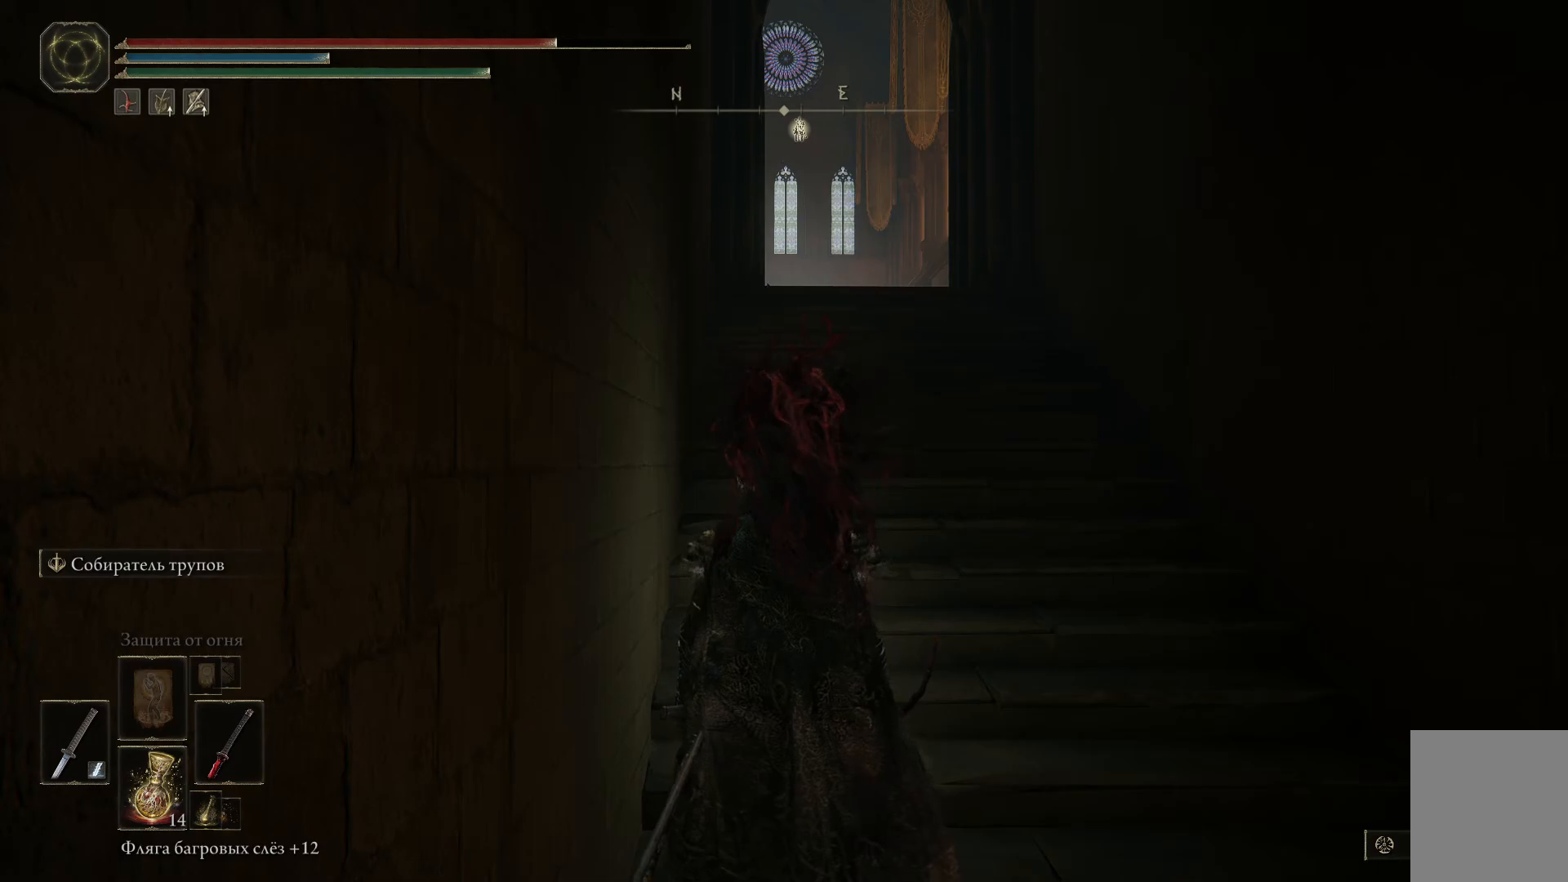
{"buttons": [], "left_stick": "center", "right_stick": "center", "events": []}
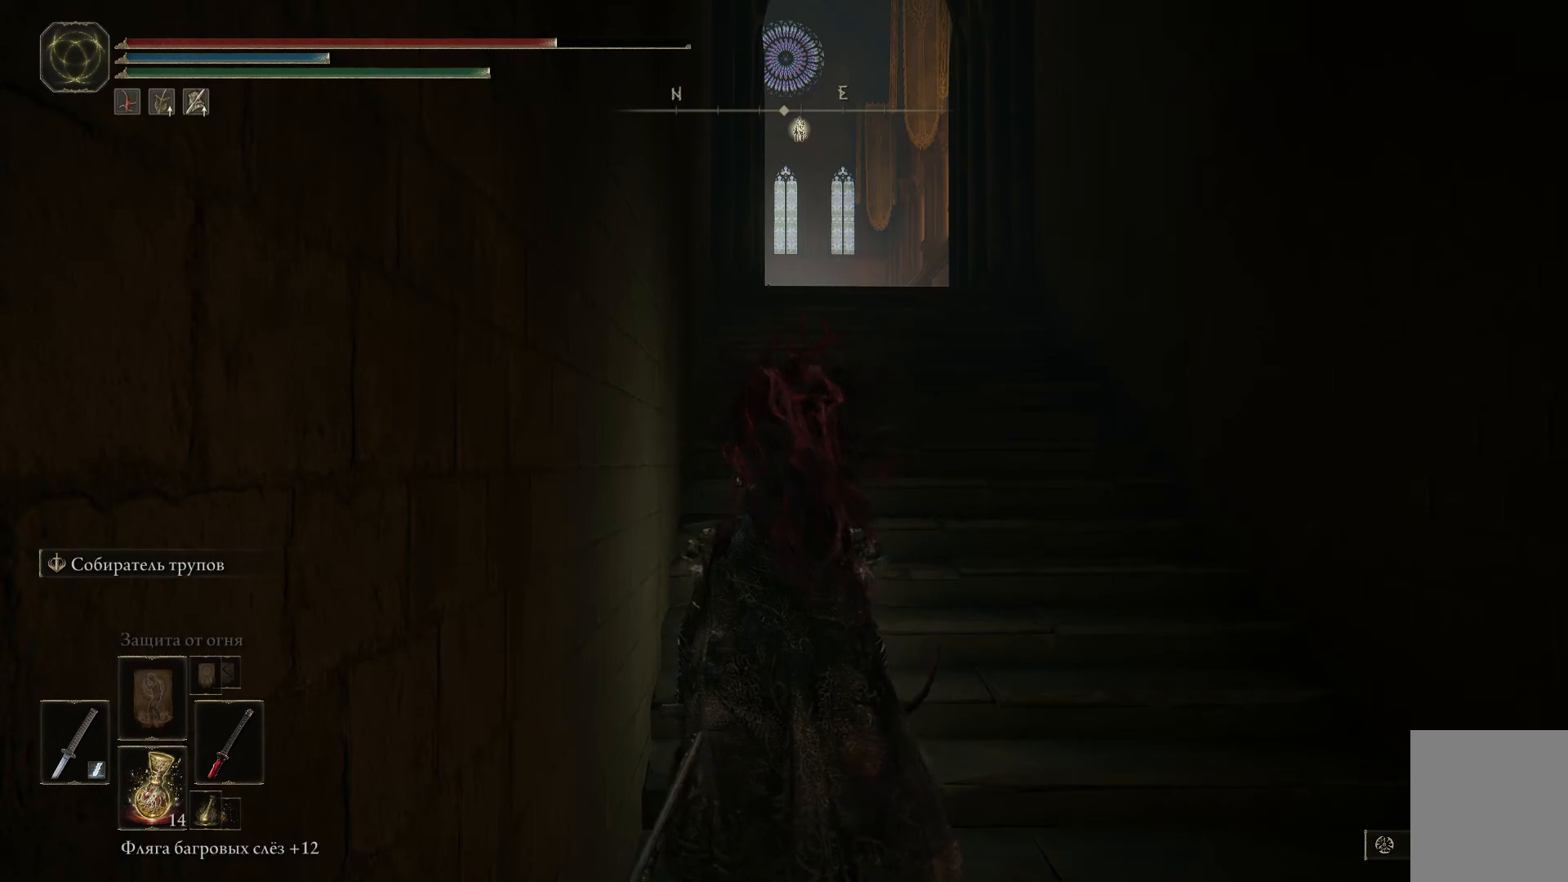
{"buttons": [], "left_stick": "center", "right_stick": "center", "events": [[50, "L3", "down"], [133, "L3", "up"]]}